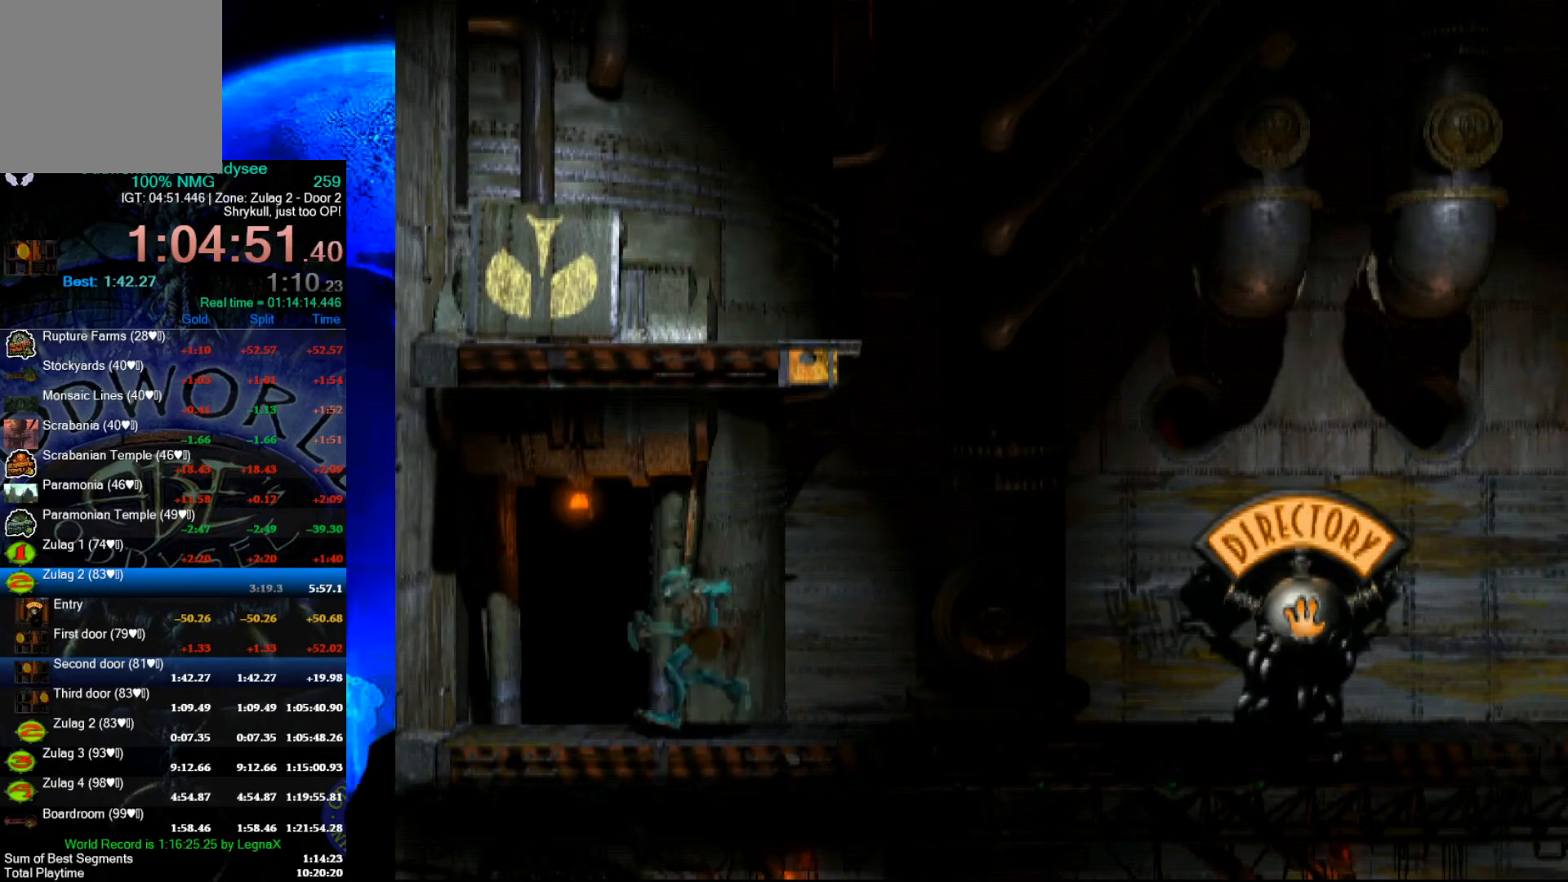
Gameplay with a controller (Xbox layout); each line is a JSON object with the inputs held at the frame after it. "events" lists button and stick changes between this image and that frame as [ms after this image, input, new state], when the widget could be followed in between. Not read: right_stick.
{"buttons": ["A"], "left_stick": "center", "events": [[433, "A", "down"], [500, "left_stick", "center"]]}
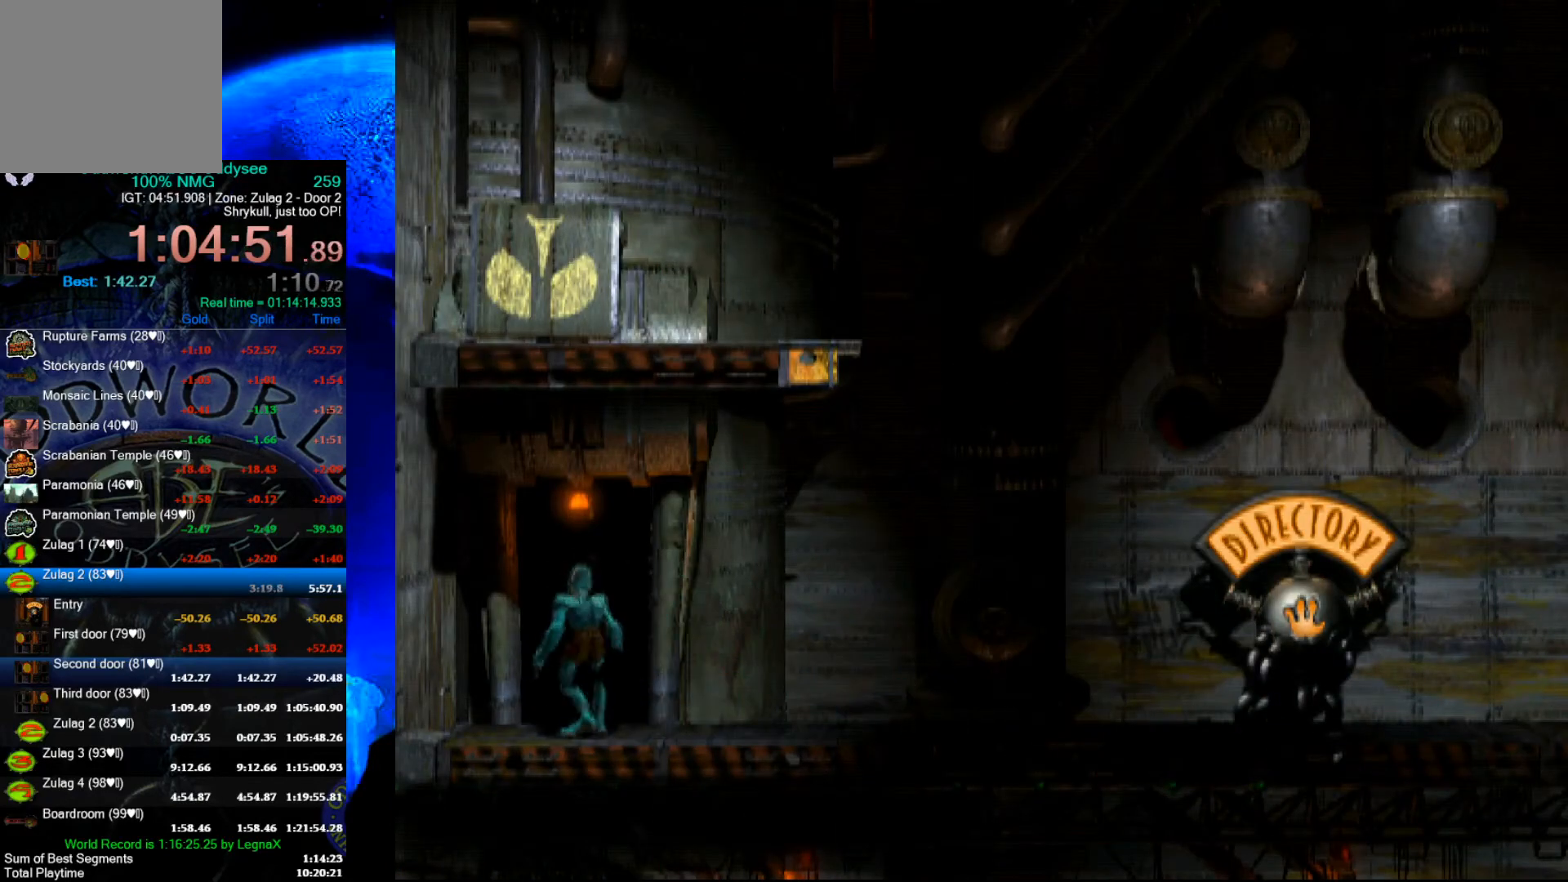
{"buttons": ["A"], "left_stick": "center", "events": []}
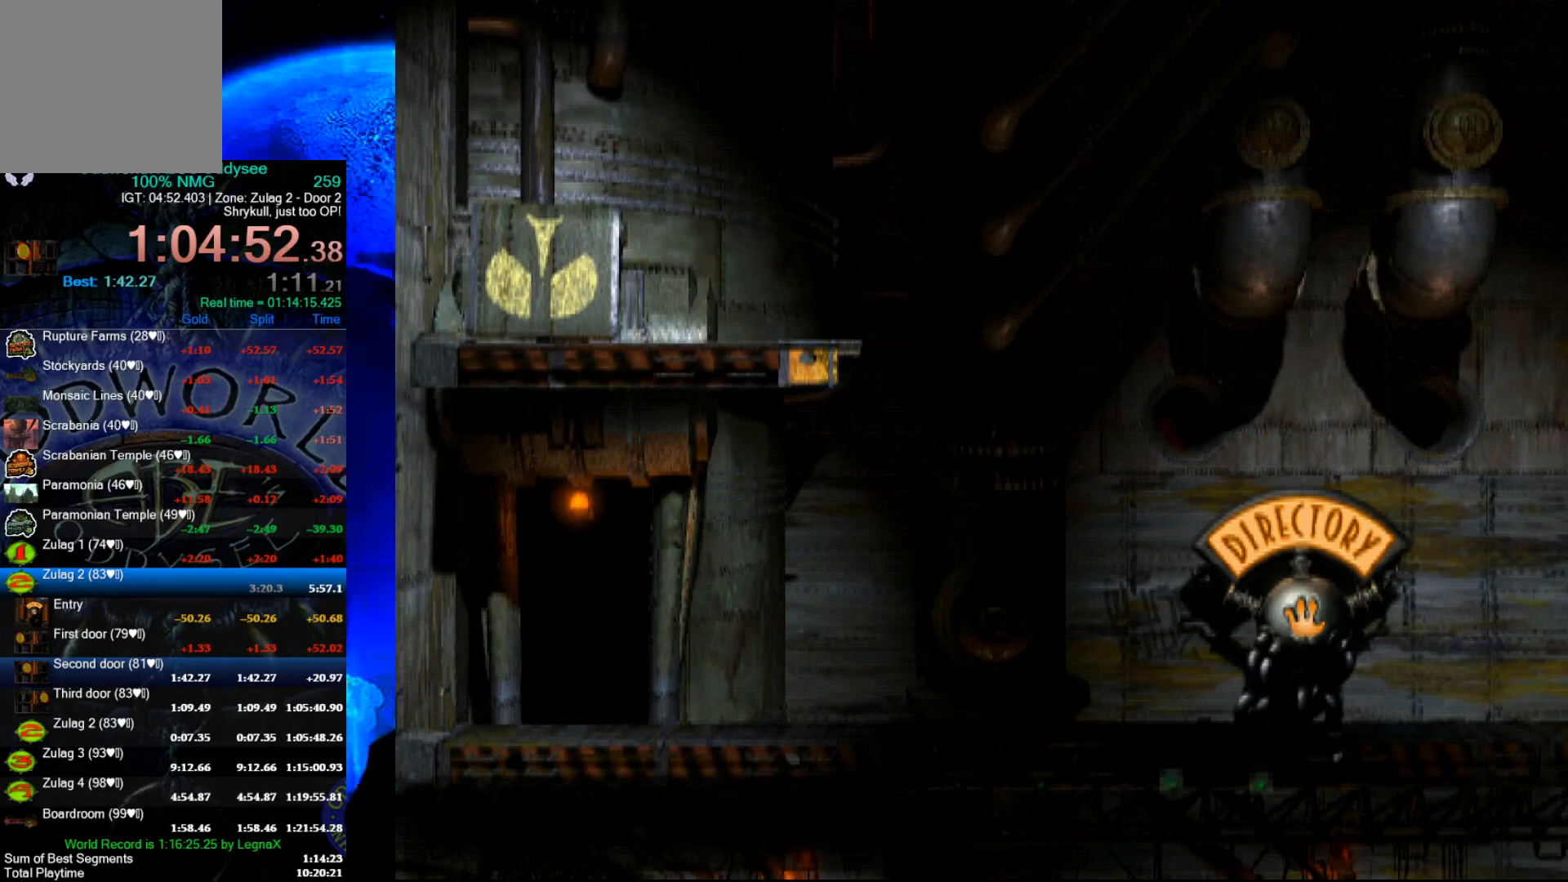
{"buttons": ["A"], "left_stick": "center", "events": []}
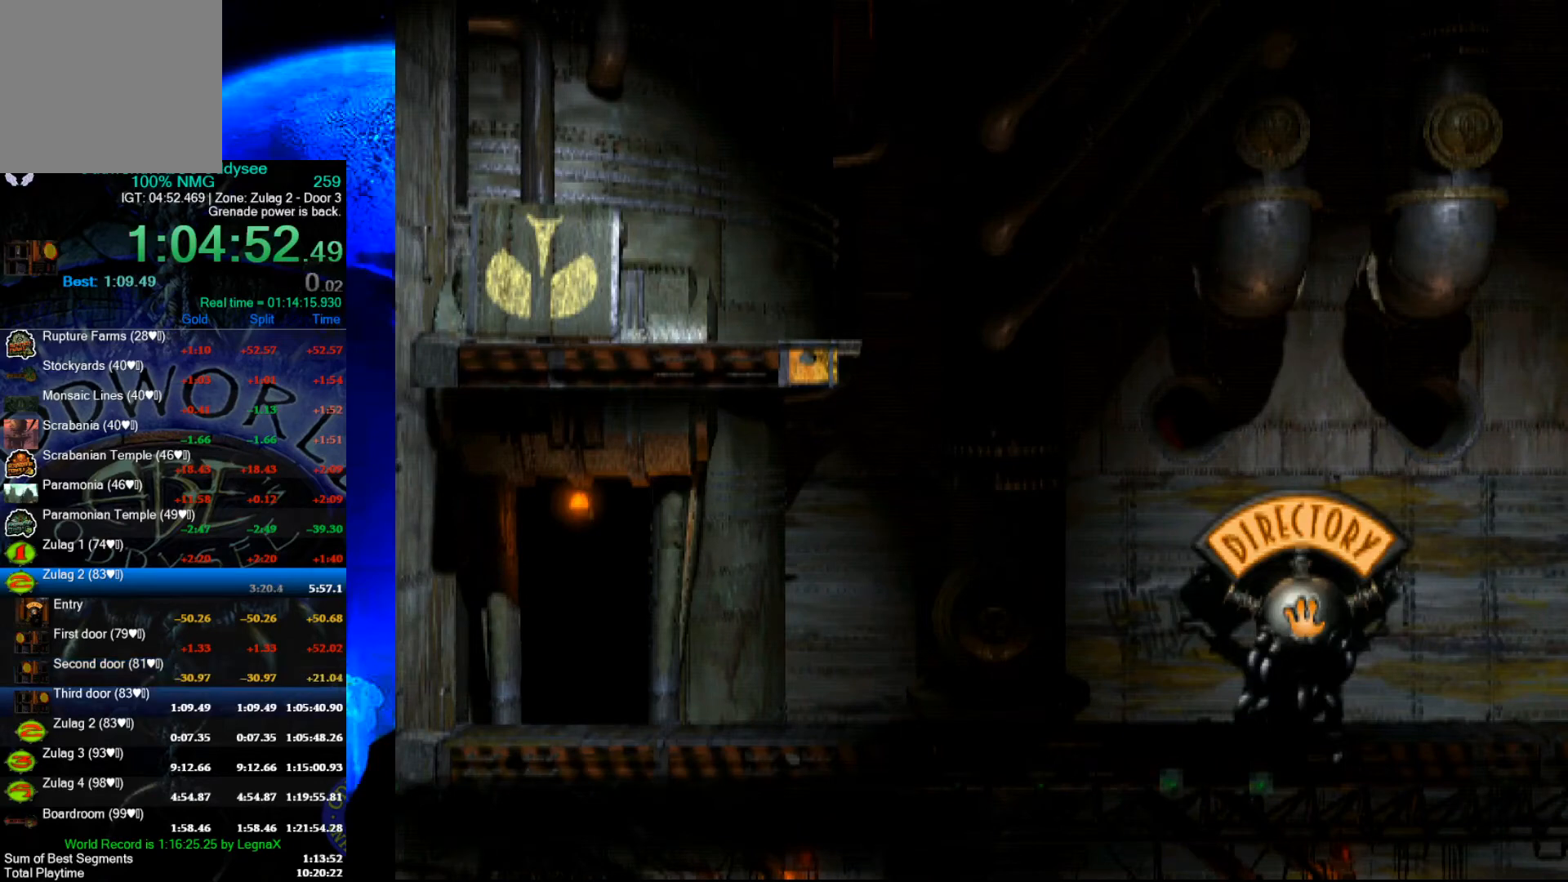
{"buttons": ["A"], "left_stick": "center", "events": []}
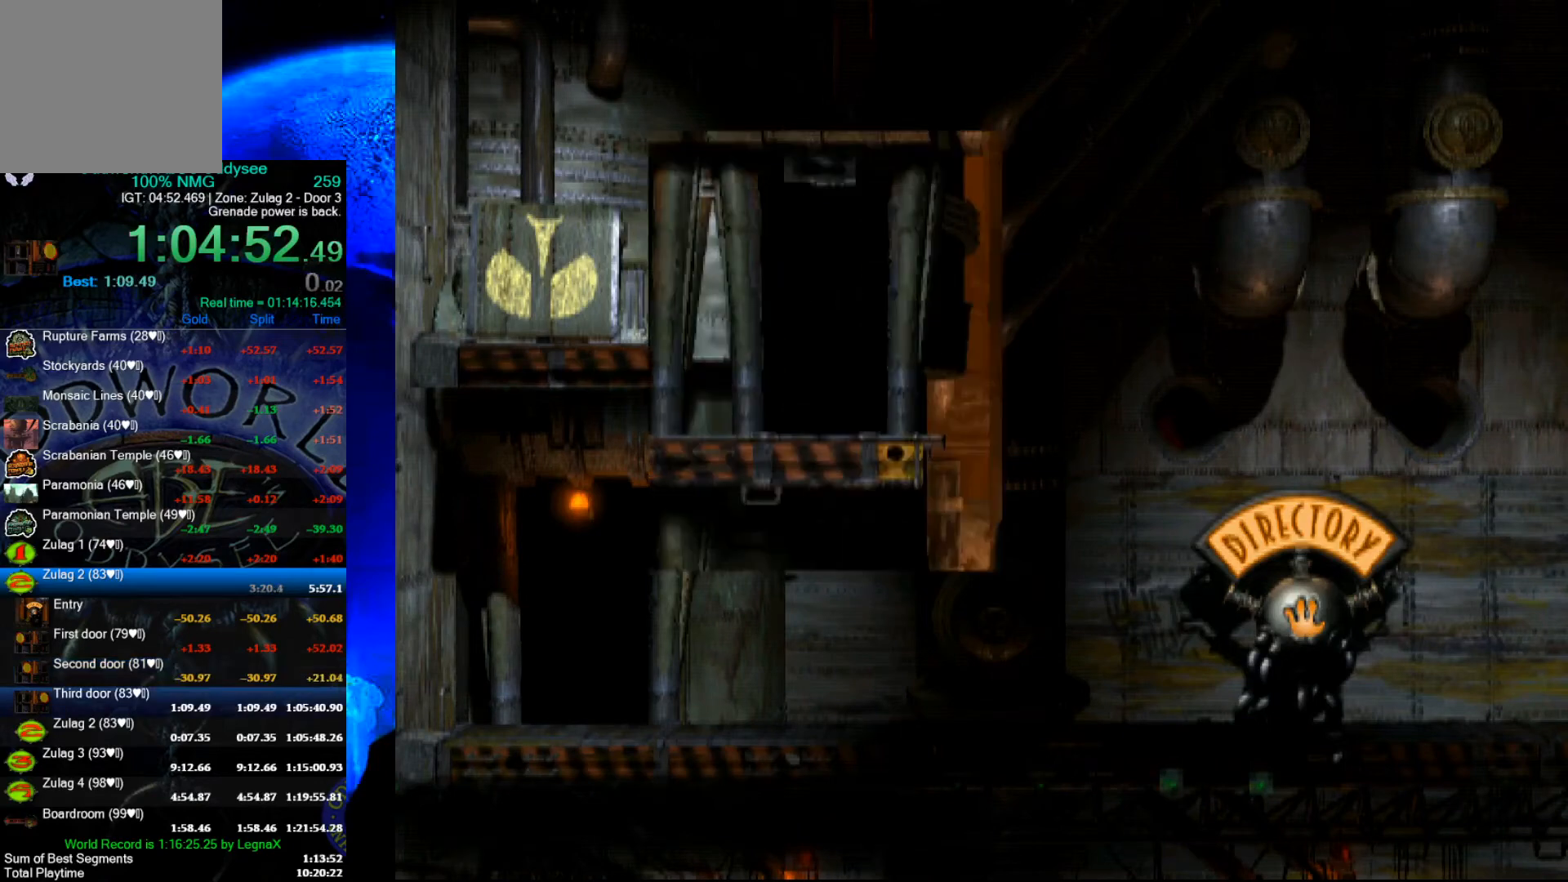
{"buttons": ["A"], "left_stick": "center", "events": []}
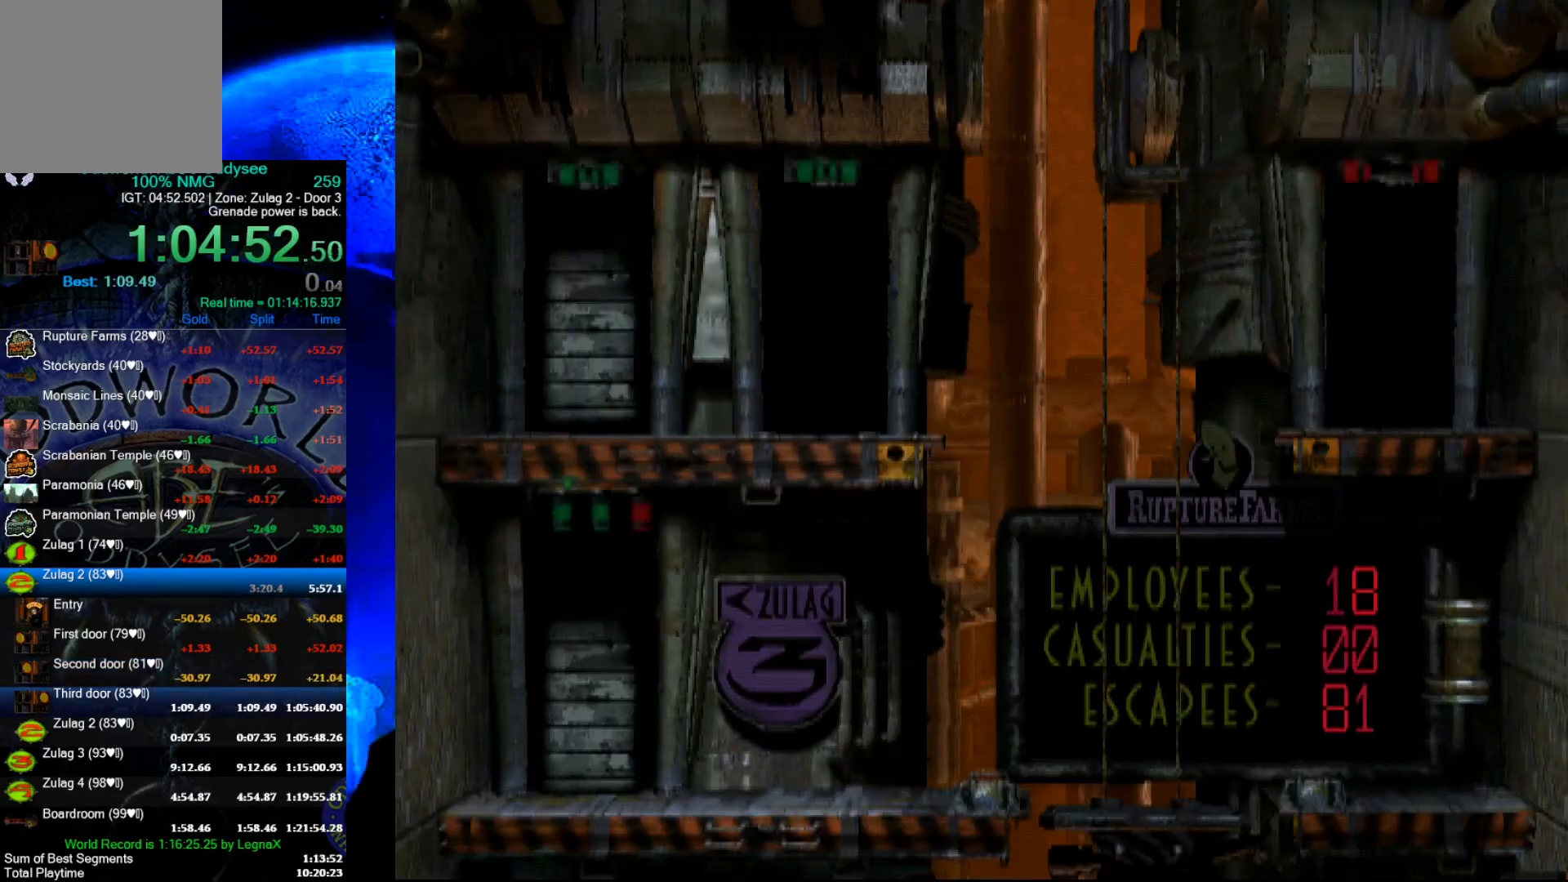
{"buttons": ["A"], "left_stick": "center", "events": []}
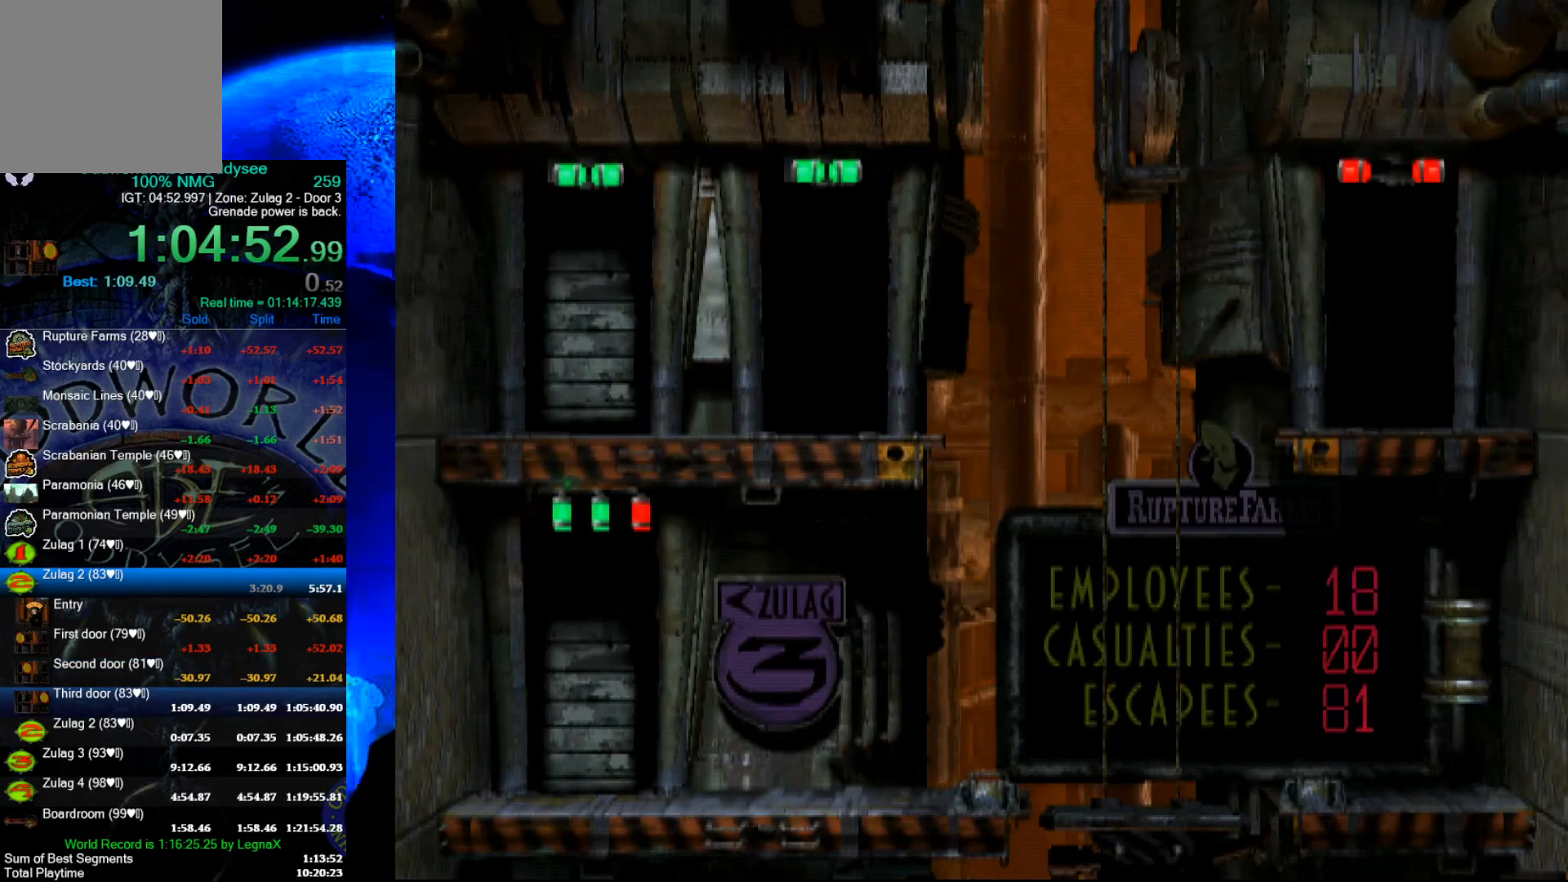
{"buttons": ["A"], "left_stick": "center", "events": []}
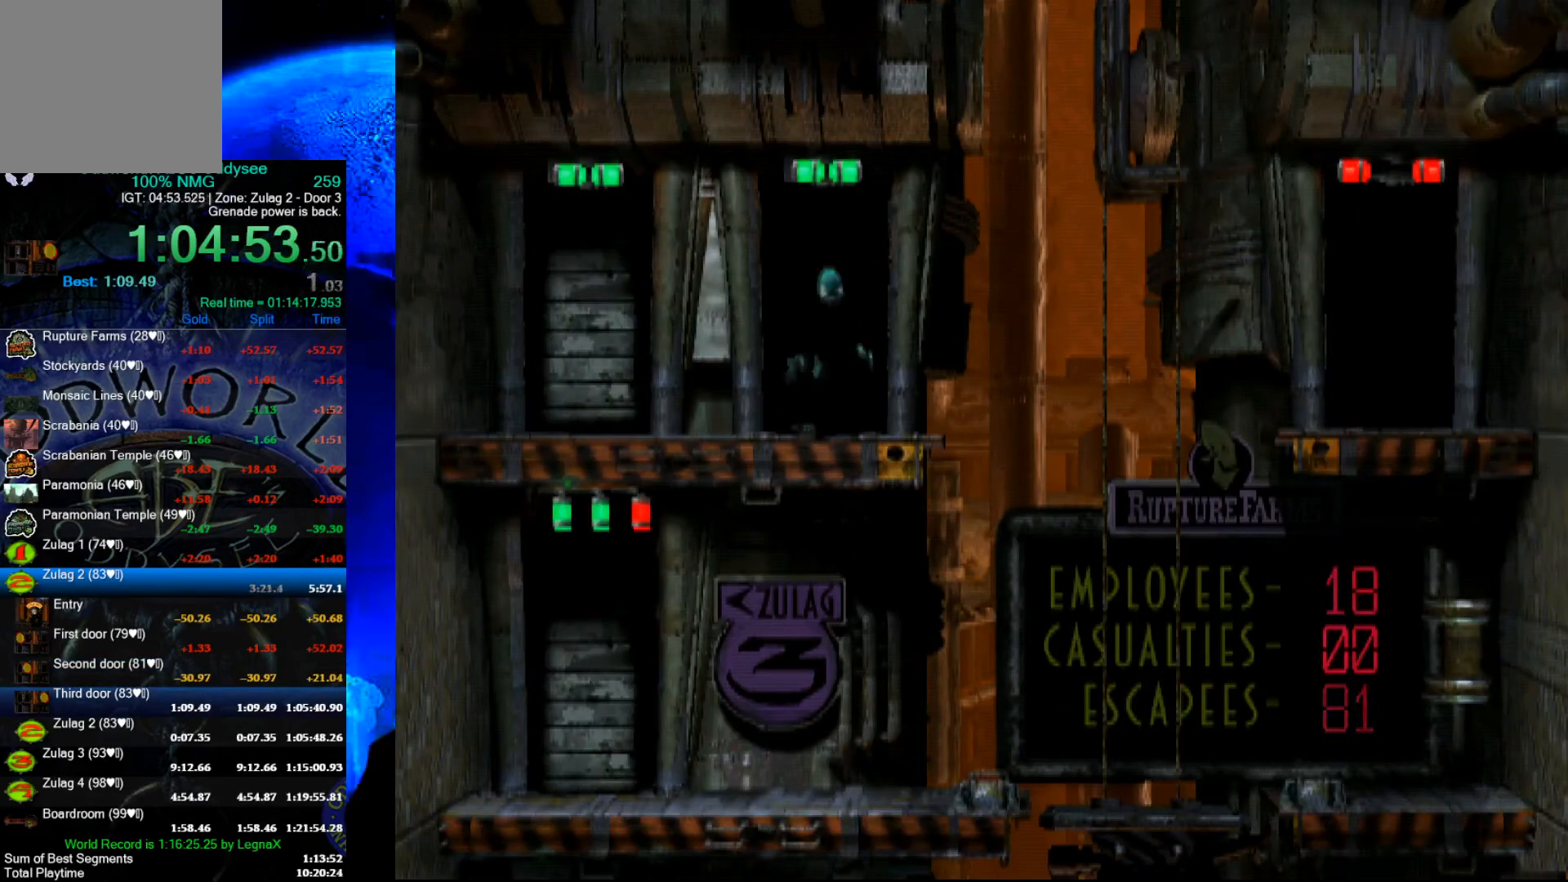
{"buttons": ["R1"], "left_stick": "right", "events": [[100, "A", "up"], [100, "R1", "down"], [100, "left_stick", "right"]]}
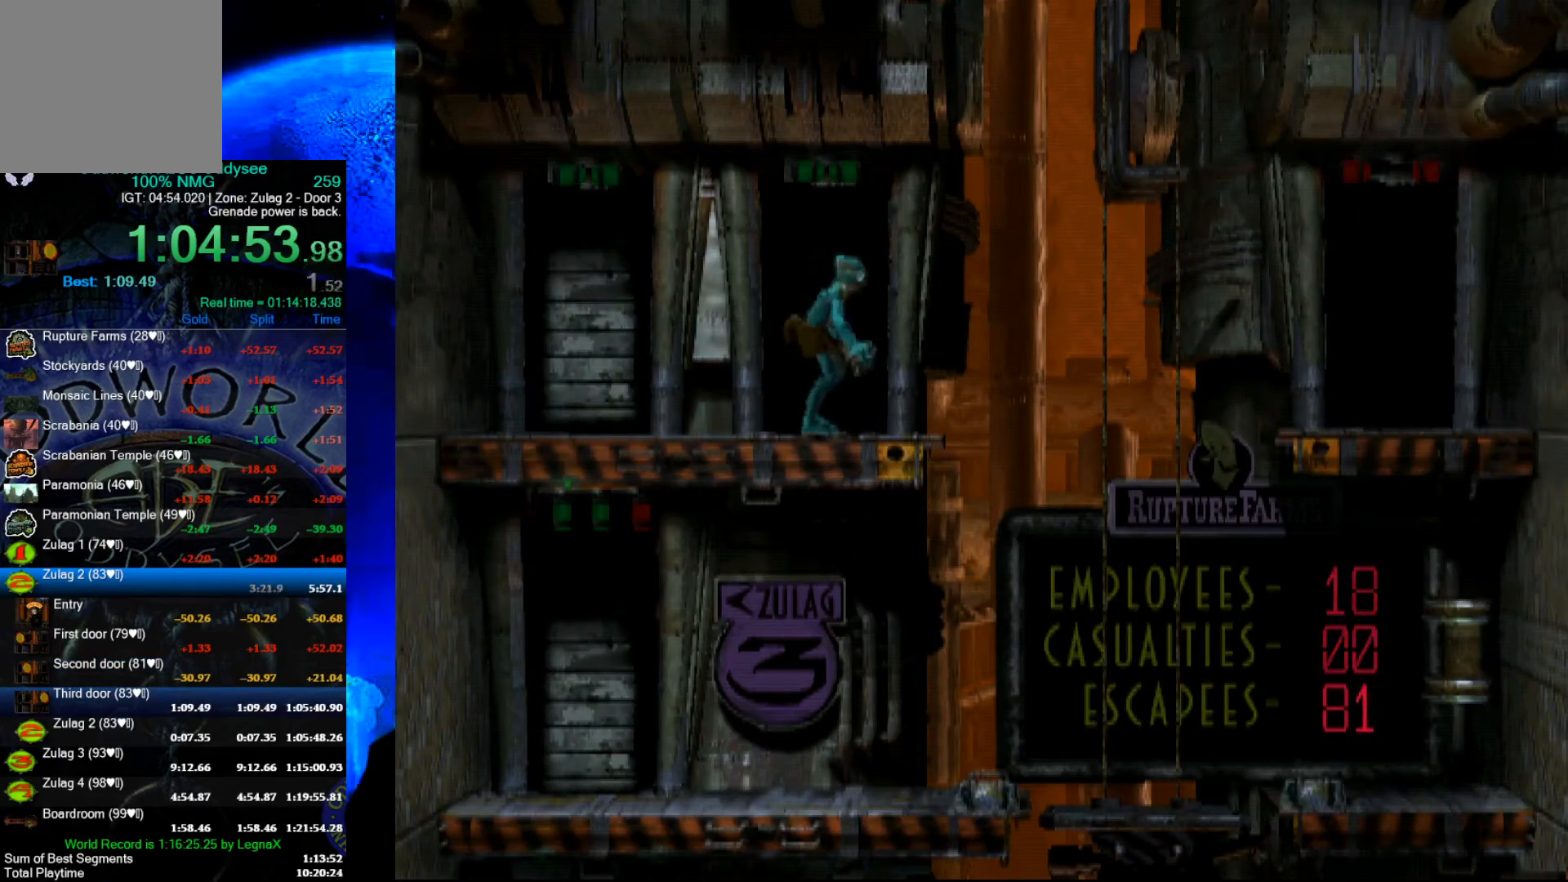
{"buttons": ["Y", "R1"], "left_stick": "up", "events": [[200, "Y", "down"], [467, "left_stick", "up"]]}
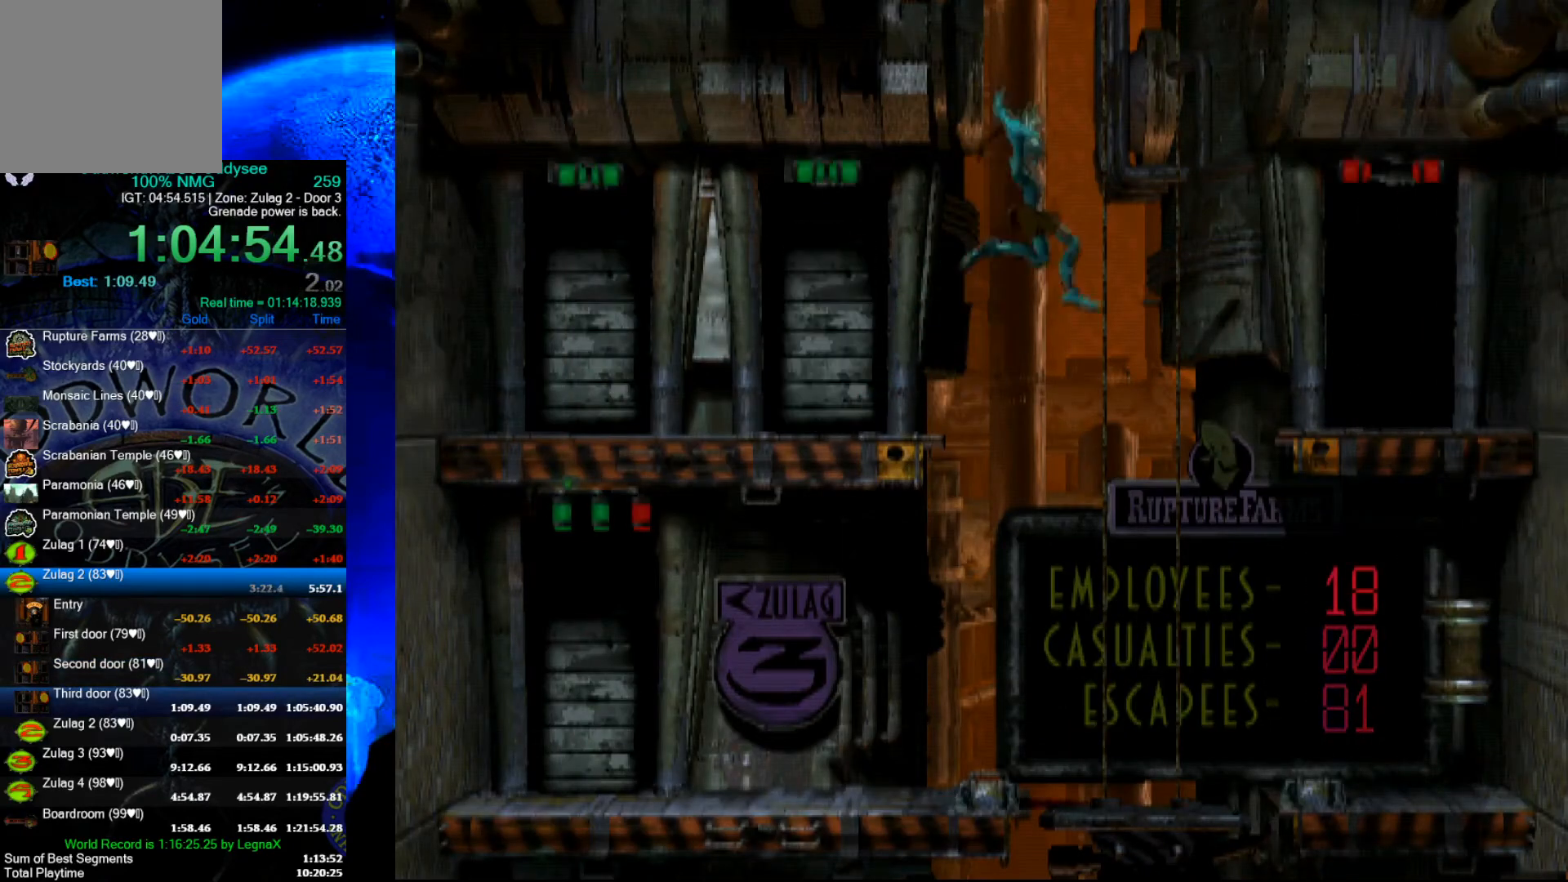
{"buttons": [], "left_stick": "up", "events": [[33, "R1", "up"], [33, "Y", "up"]]}
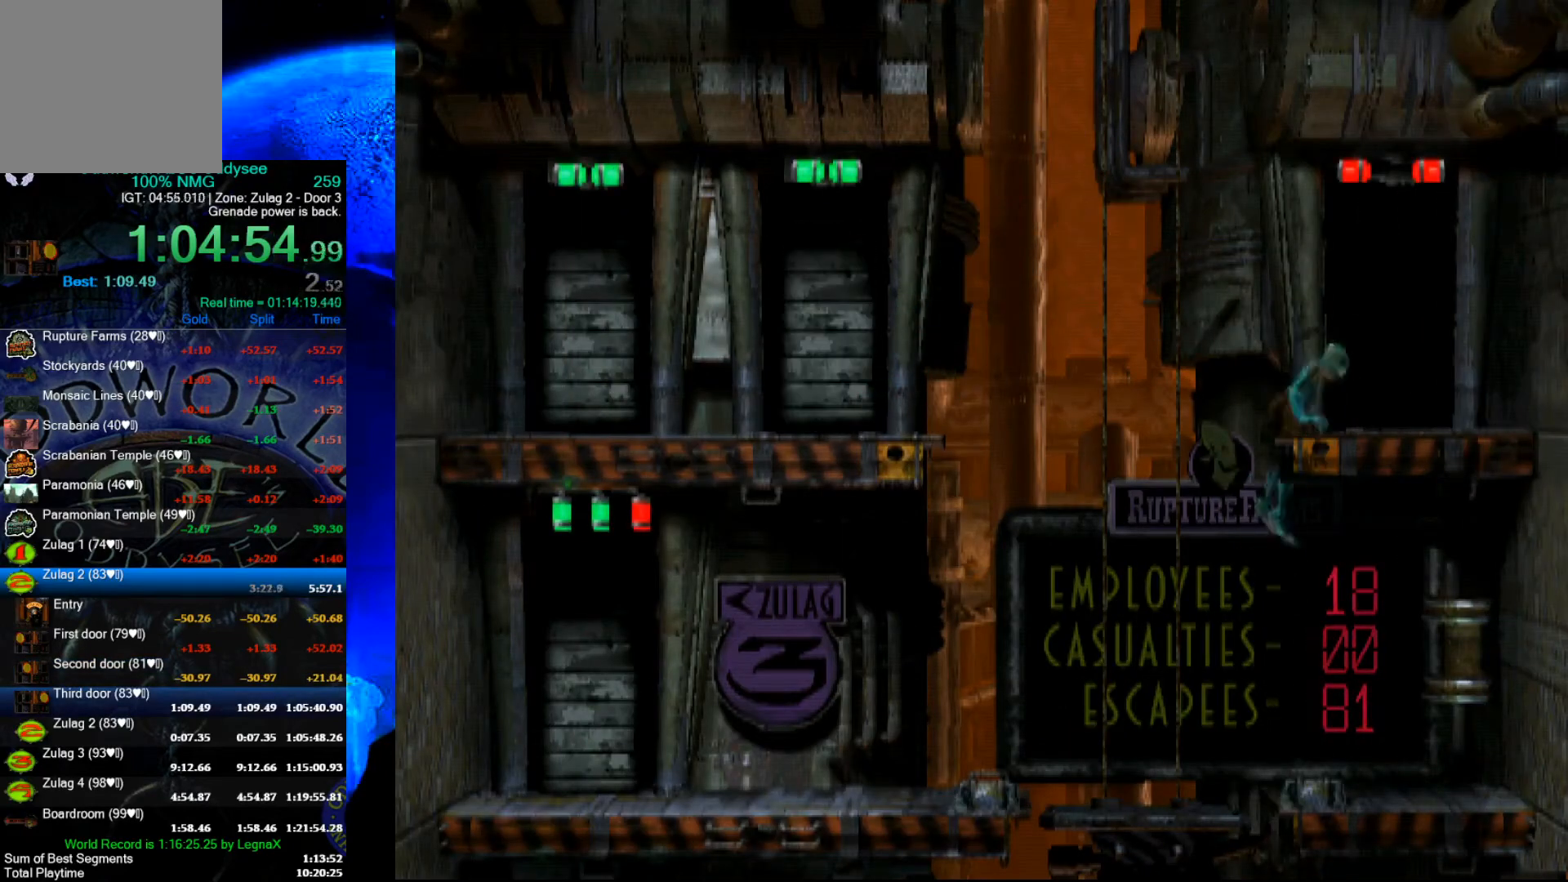
{"buttons": [], "left_stick": "right", "events": [[33, "left_stick", "center"], [100, "left_stick", "right"]]}
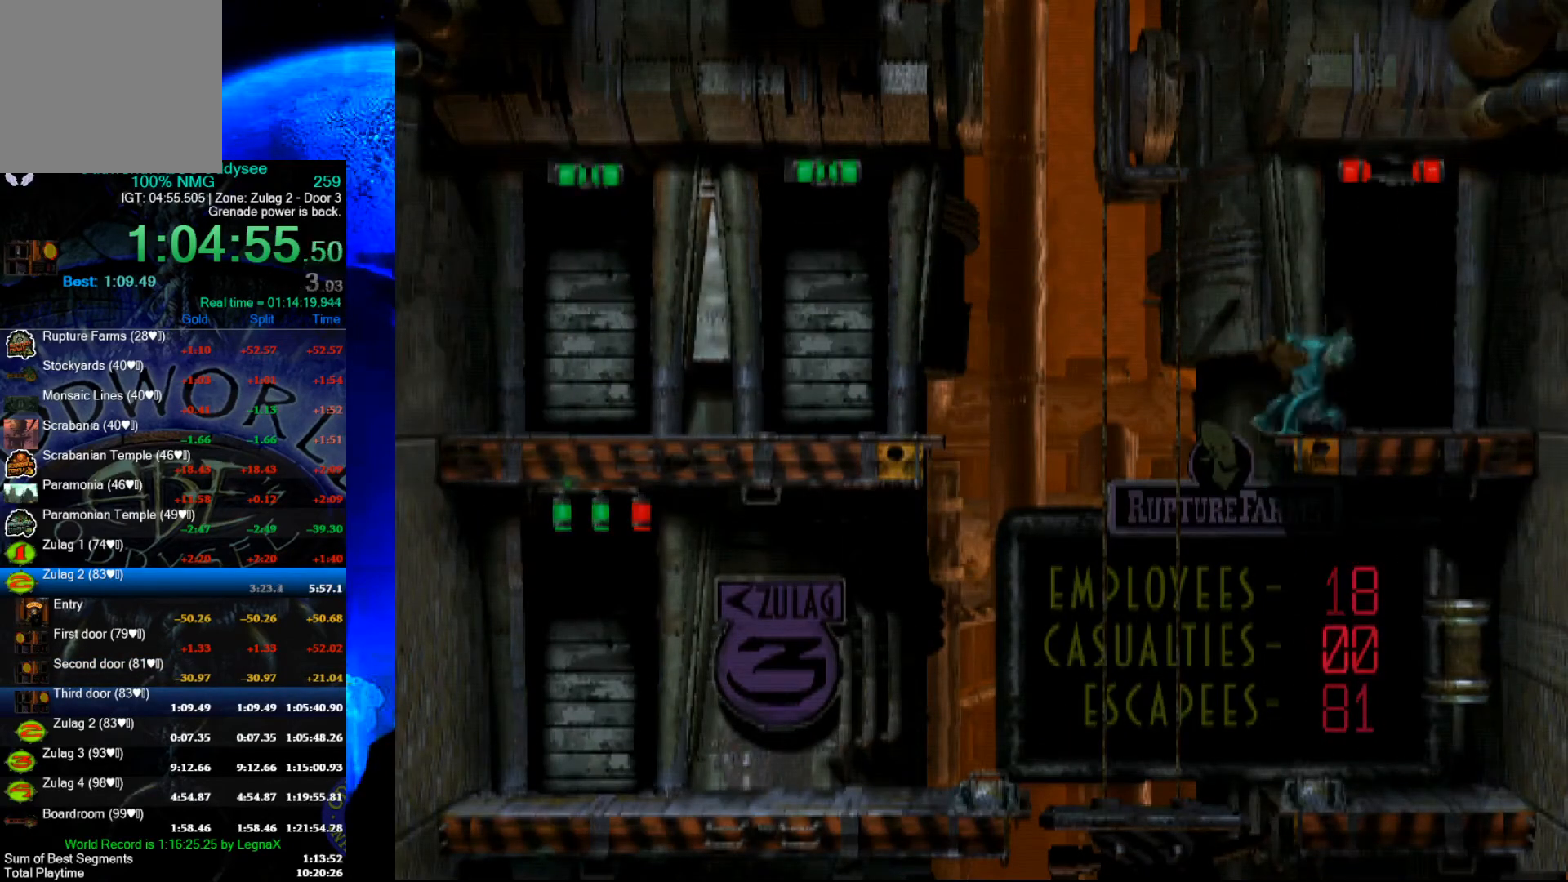
{"buttons": [], "left_stick": "up", "events": [[233, "left_stick", "up"]]}
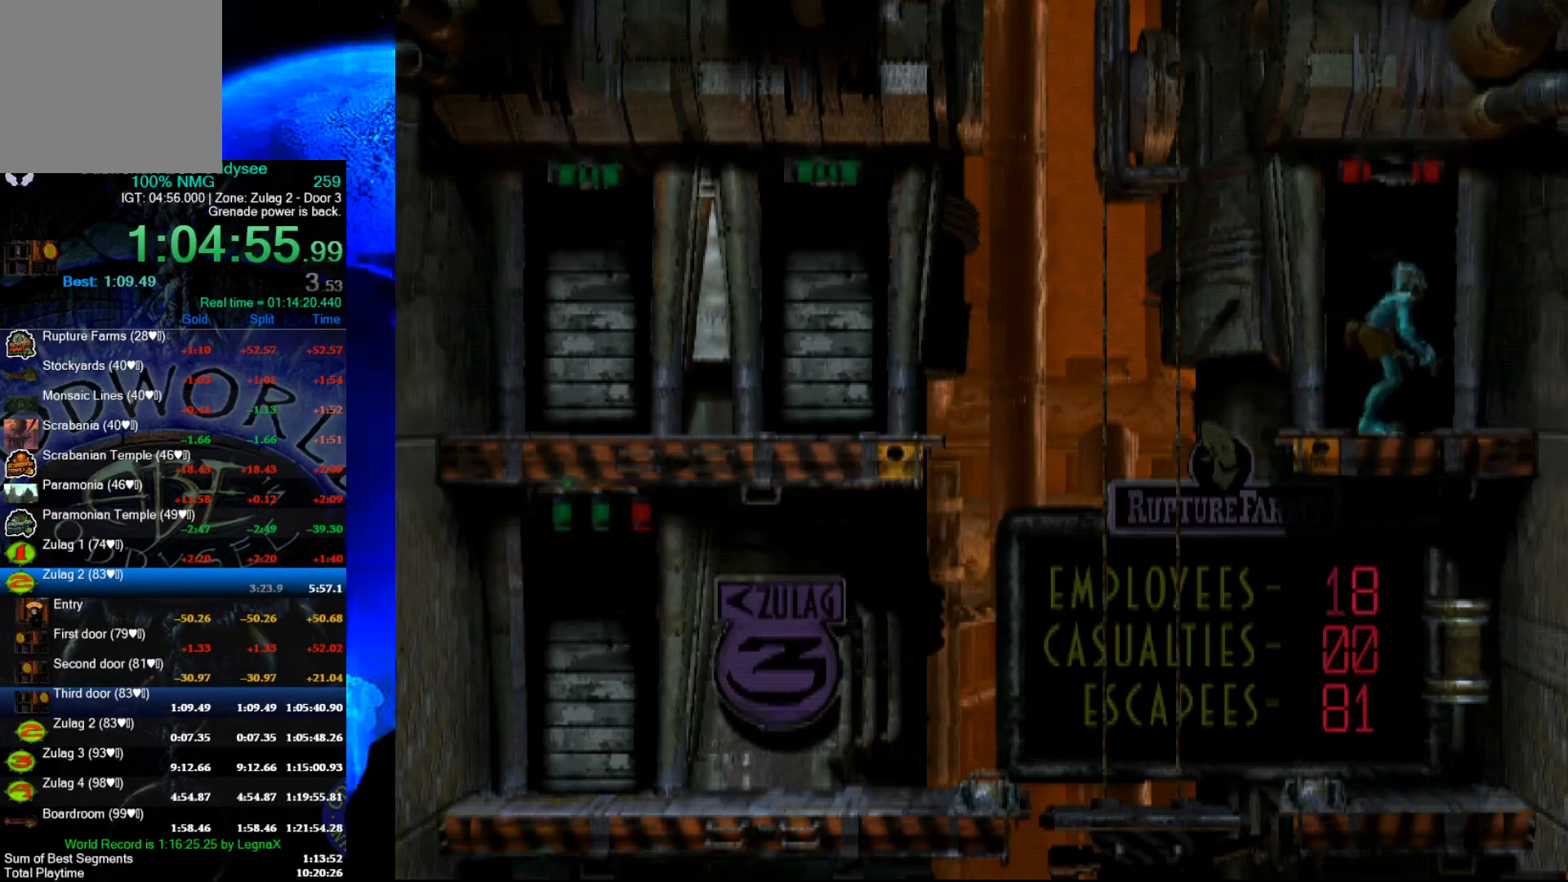
{"buttons": ["A"], "left_stick": "center", "events": [[333, "left_stick", "center"], [367, "A", "down"]]}
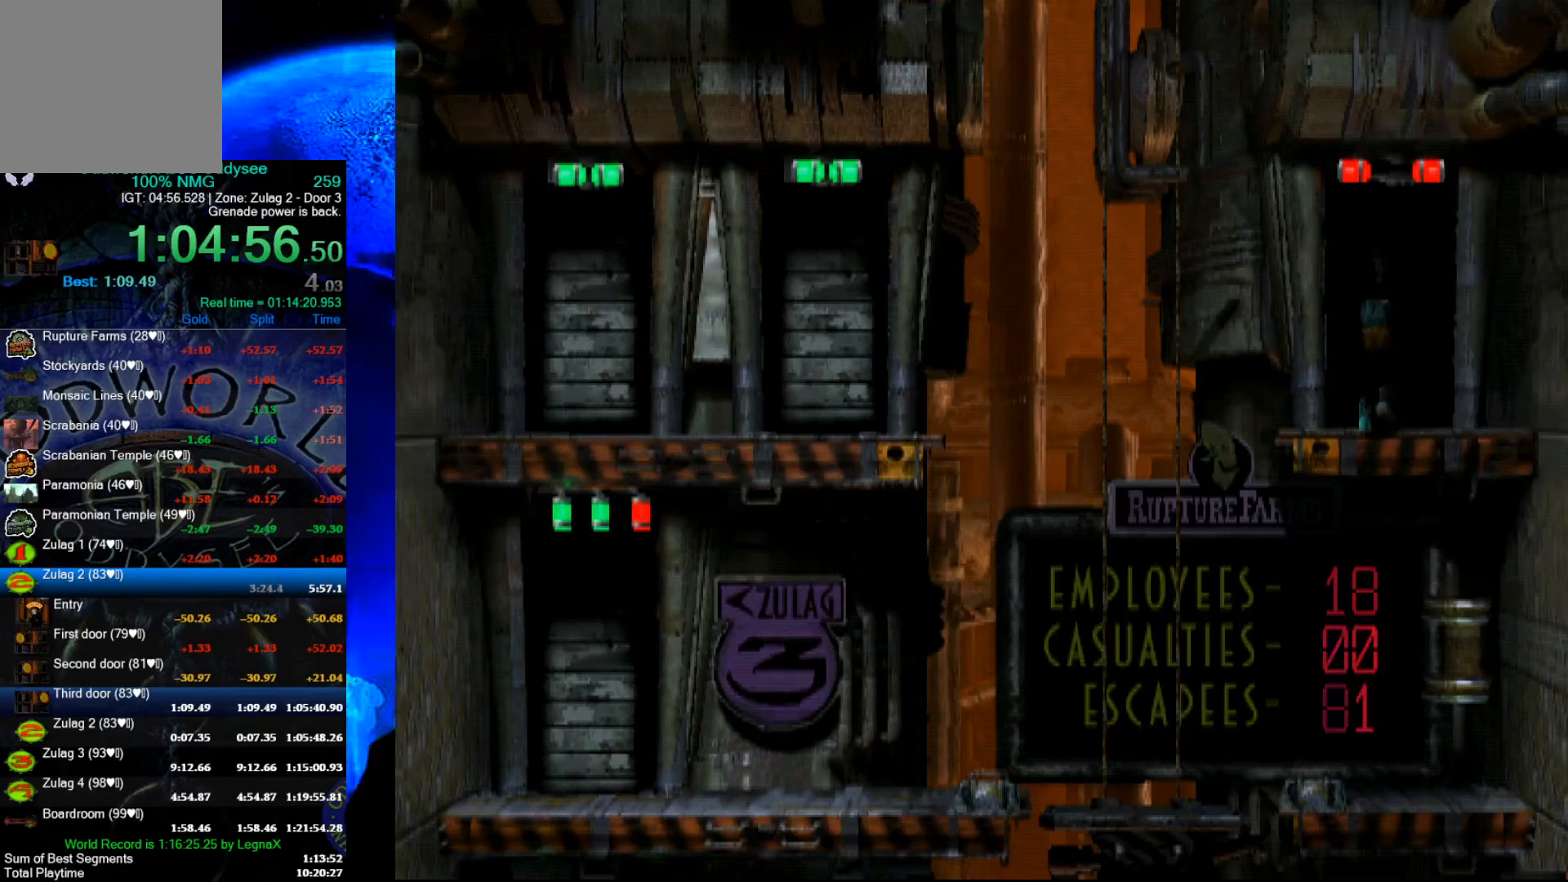
{"buttons": ["A"], "left_stick": "center", "events": []}
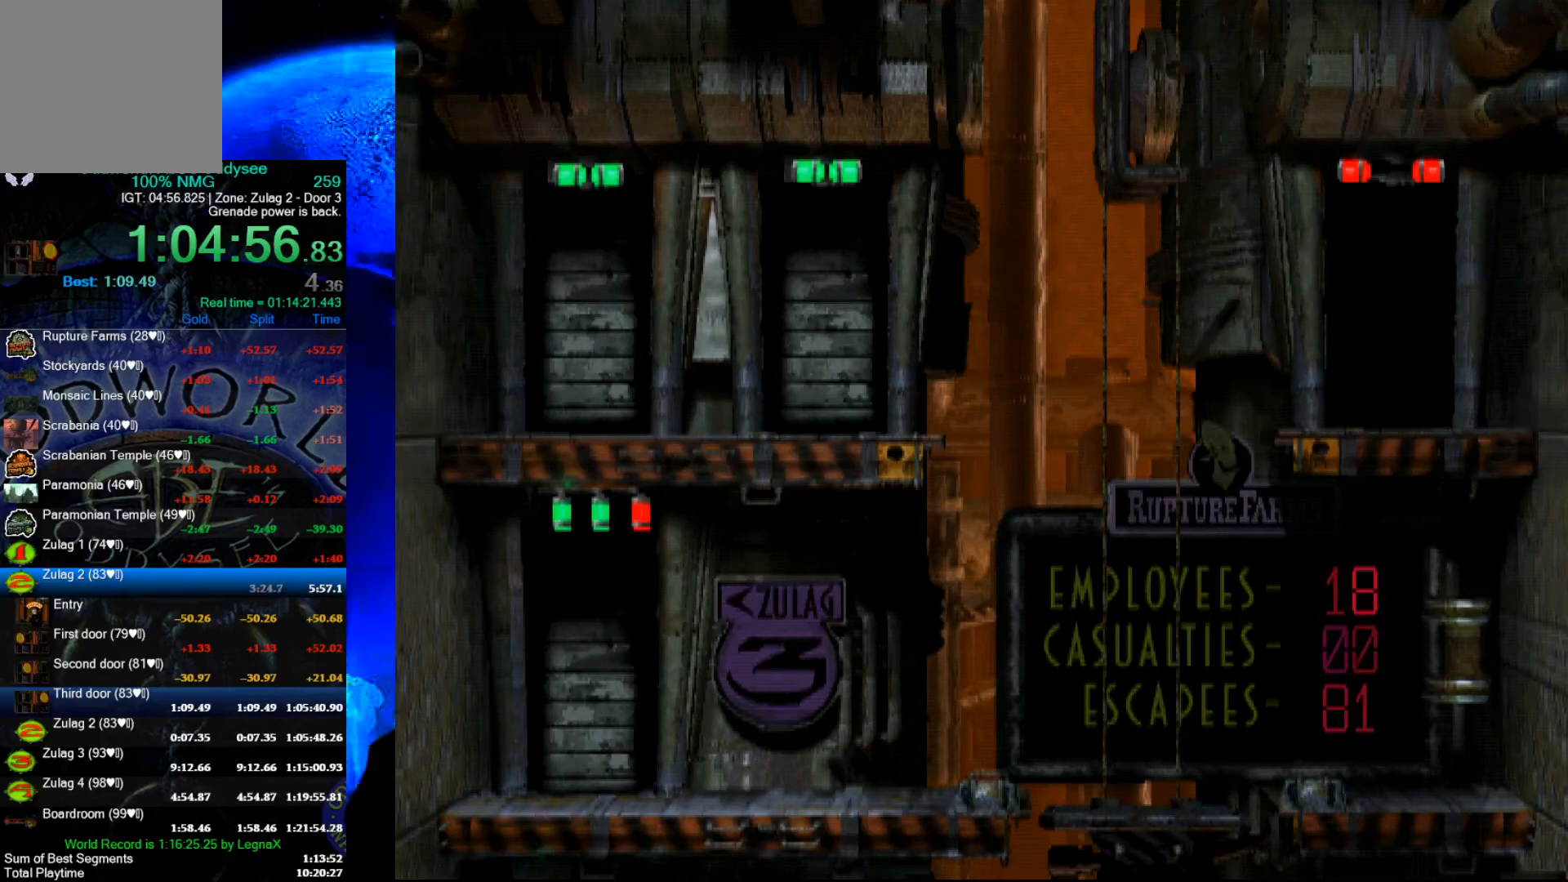
{"buttons": ["A"], "left_stick": "center", "events": []}
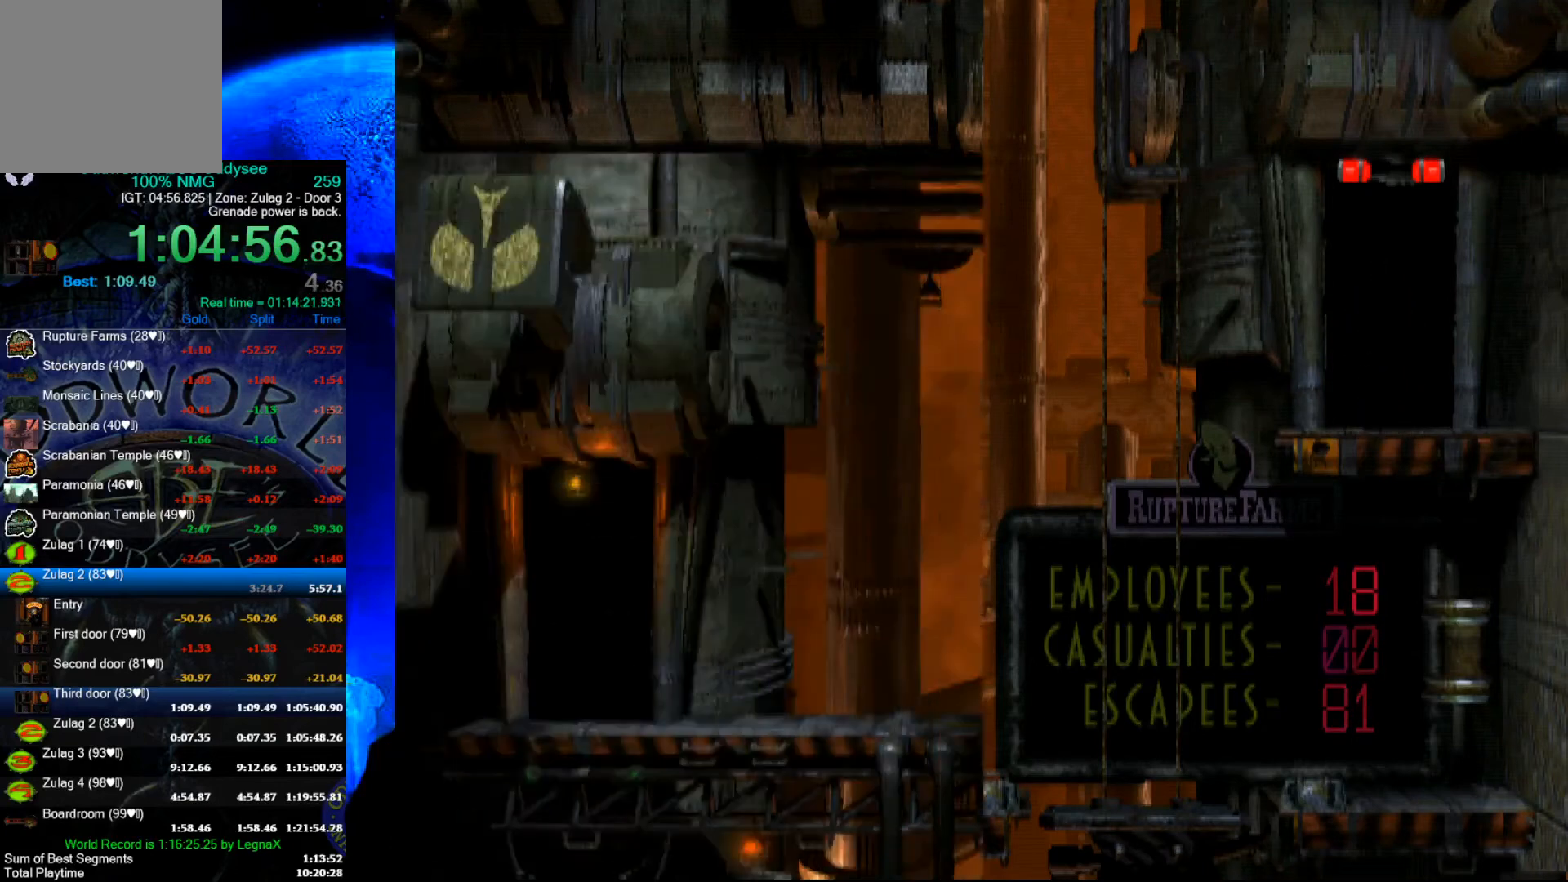
{"buttons": ["A"], "left_stick": "center", "events": []}
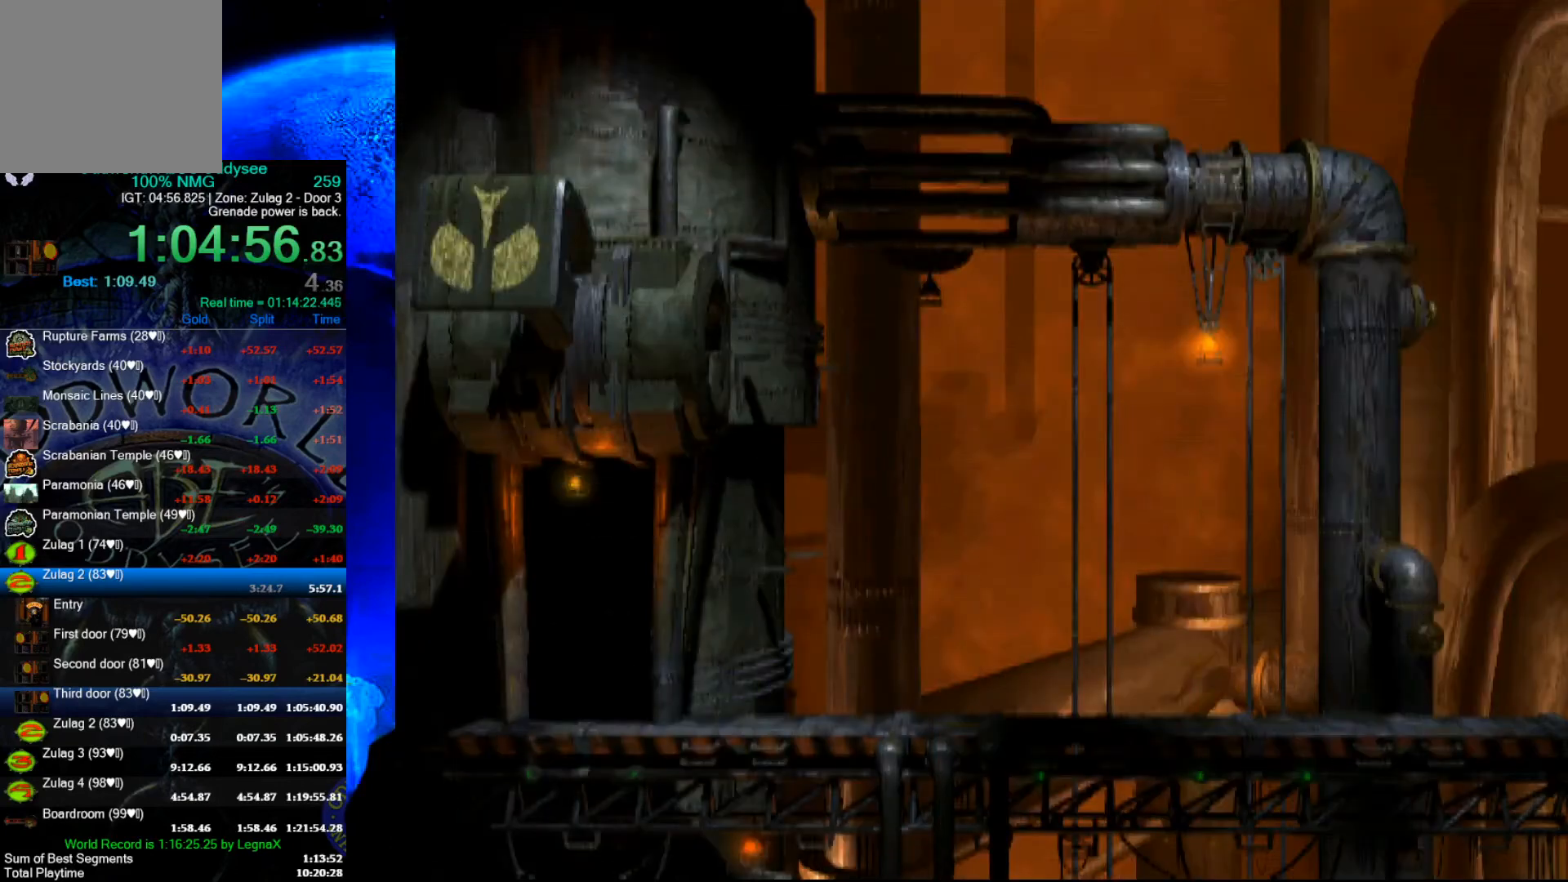
{"buttons": ["A"], "left_stick": "center", "events": []}
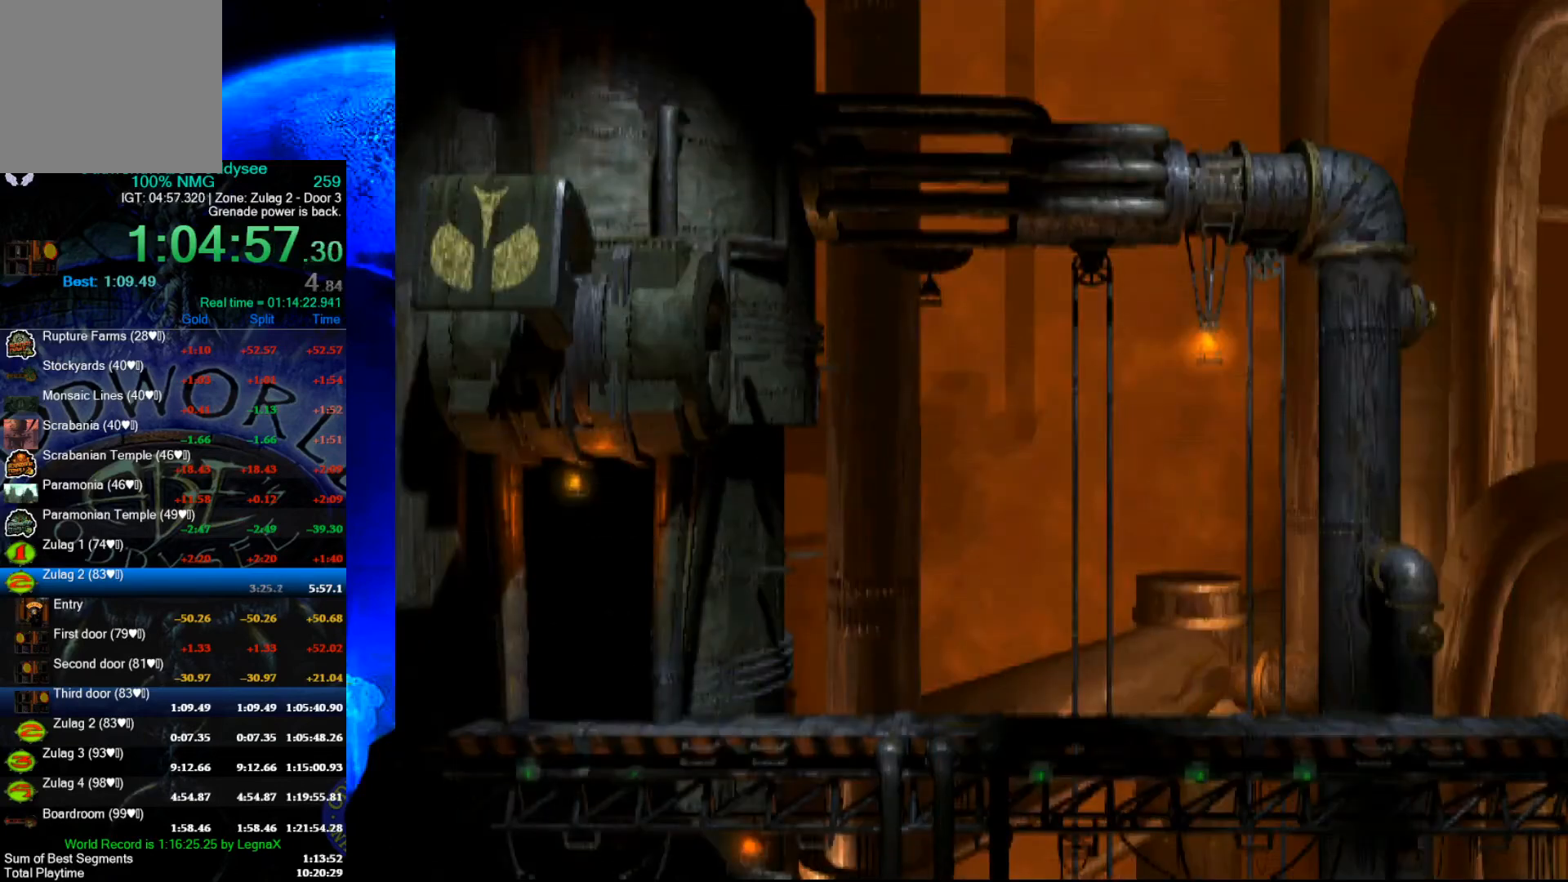
{"buttons": ["R1"], "left_stick": "right", "events": [[233, "left_stick", "right"], [400, "A", "up"], [400, "R1", "down"]]}
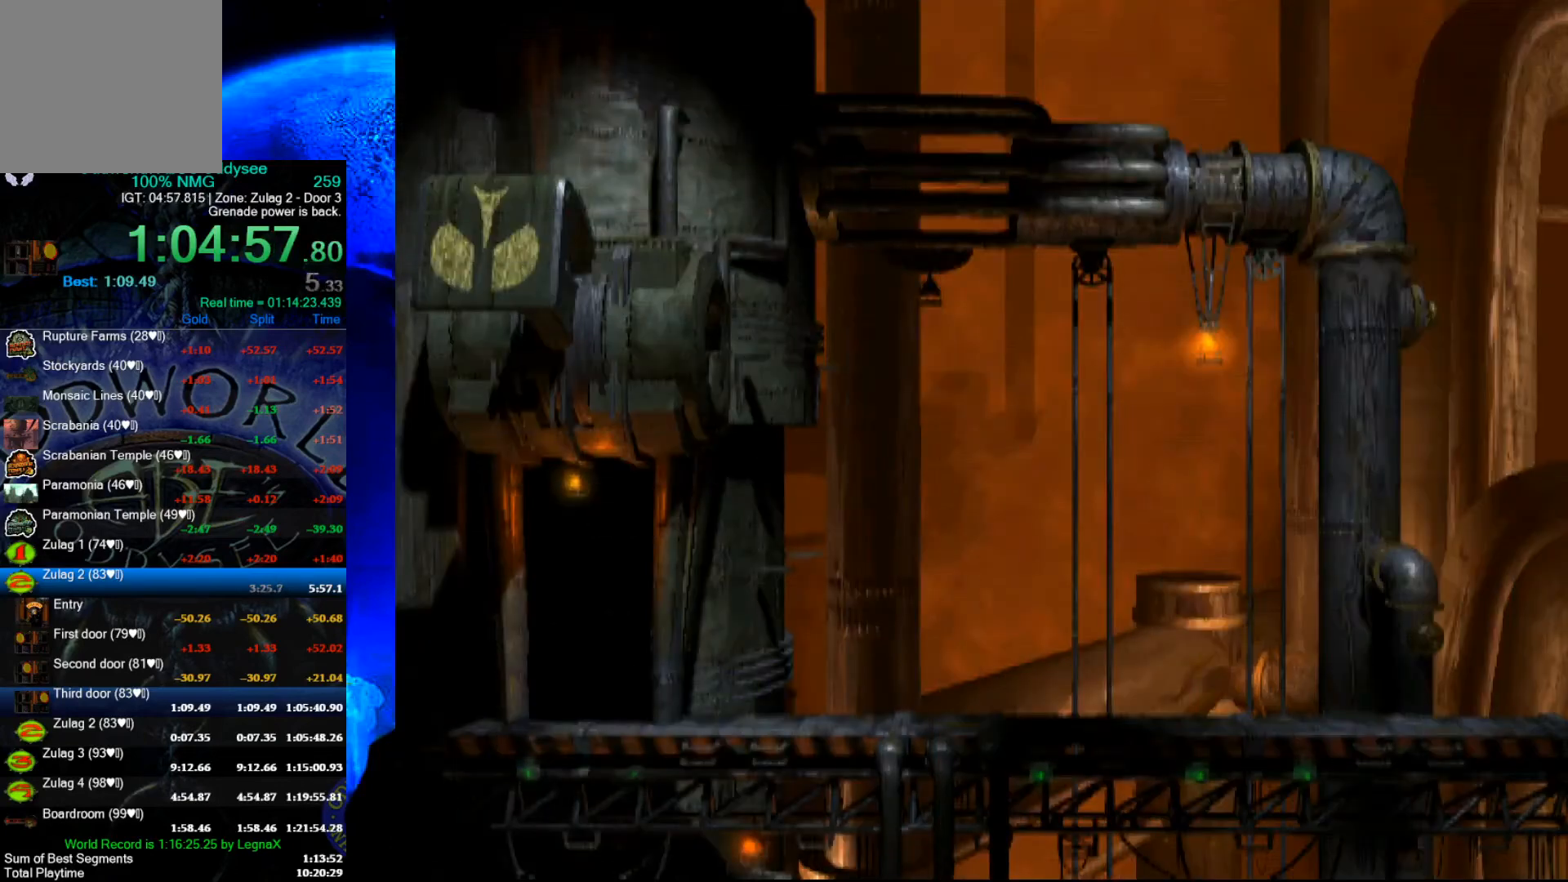
{"buttons": ["R1"], "left_stick": "right", "events": []}
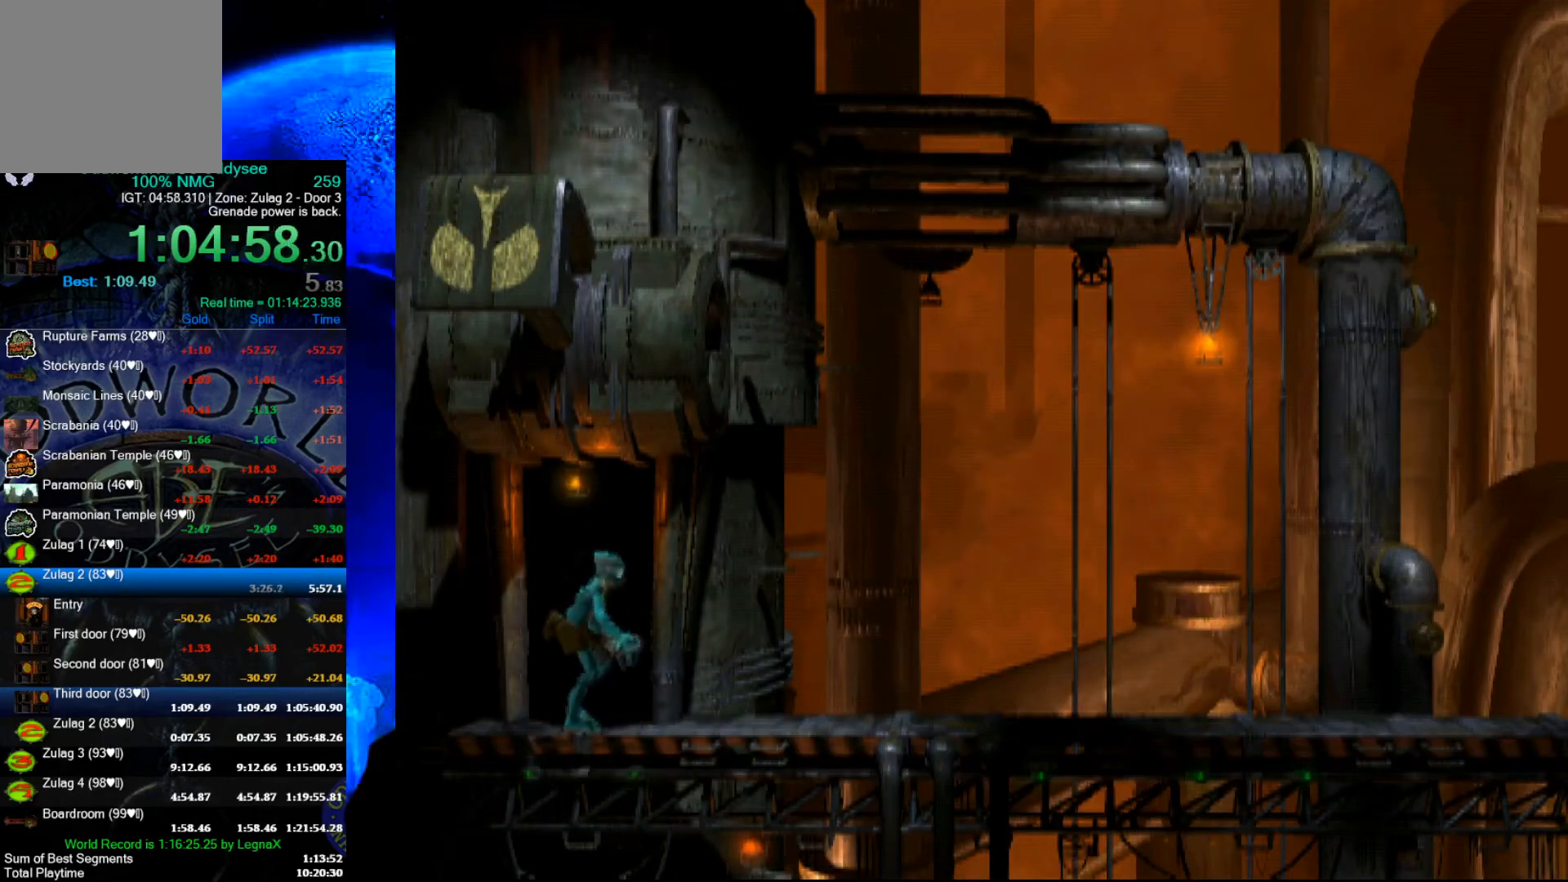
{"buttons": ["R1"], "left_stick": "right", "events": [[33, "L3", "down"], [167, "L3", "up"]]}
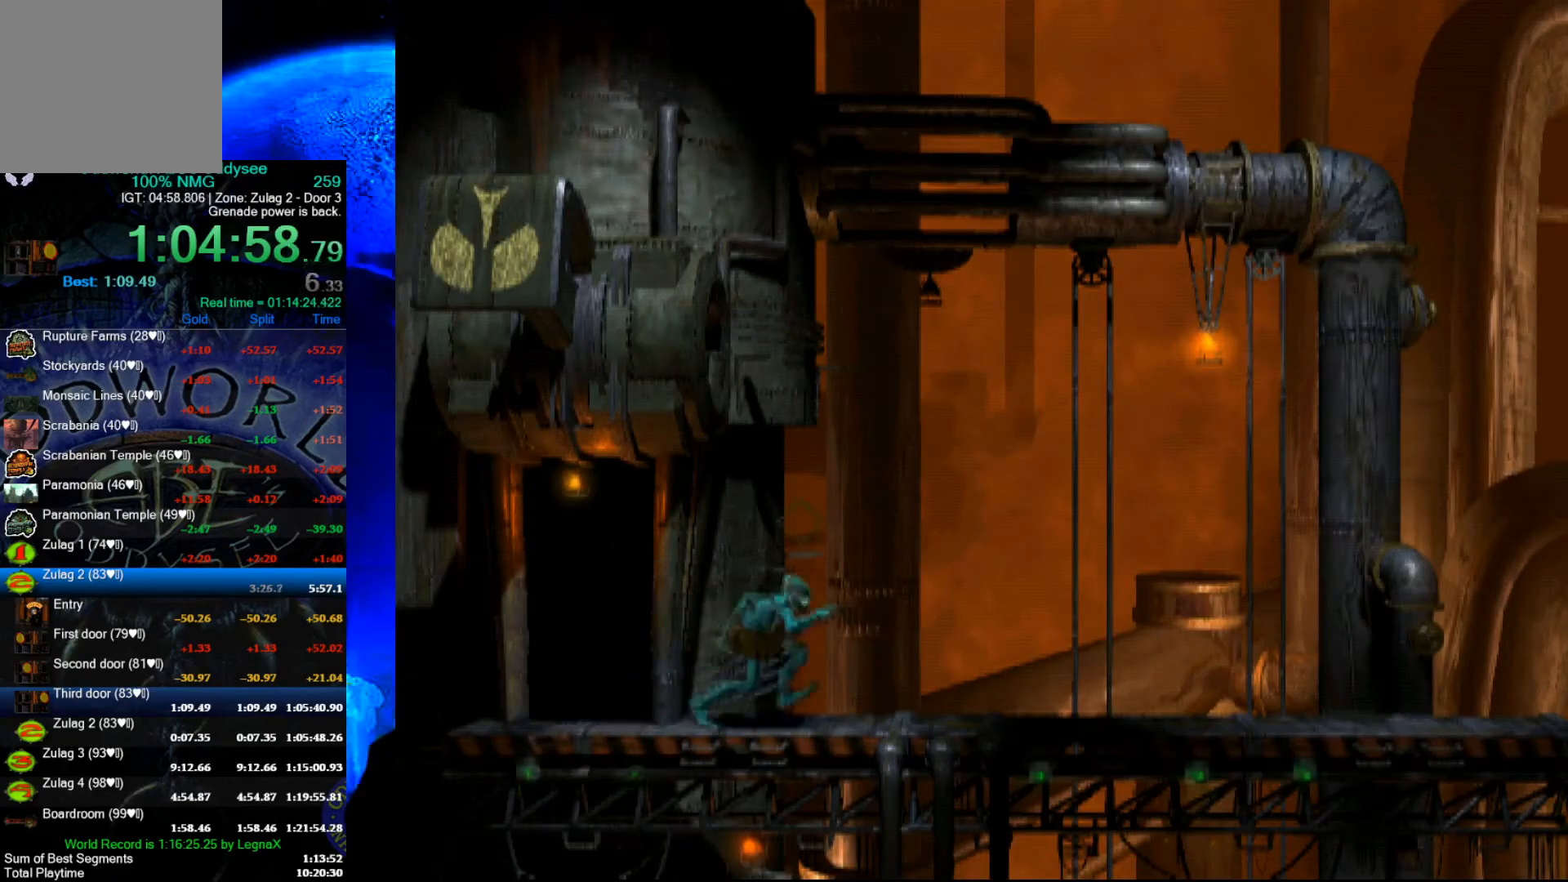
{"buttons": ["R1"], "left_stick": "right", "events": []}
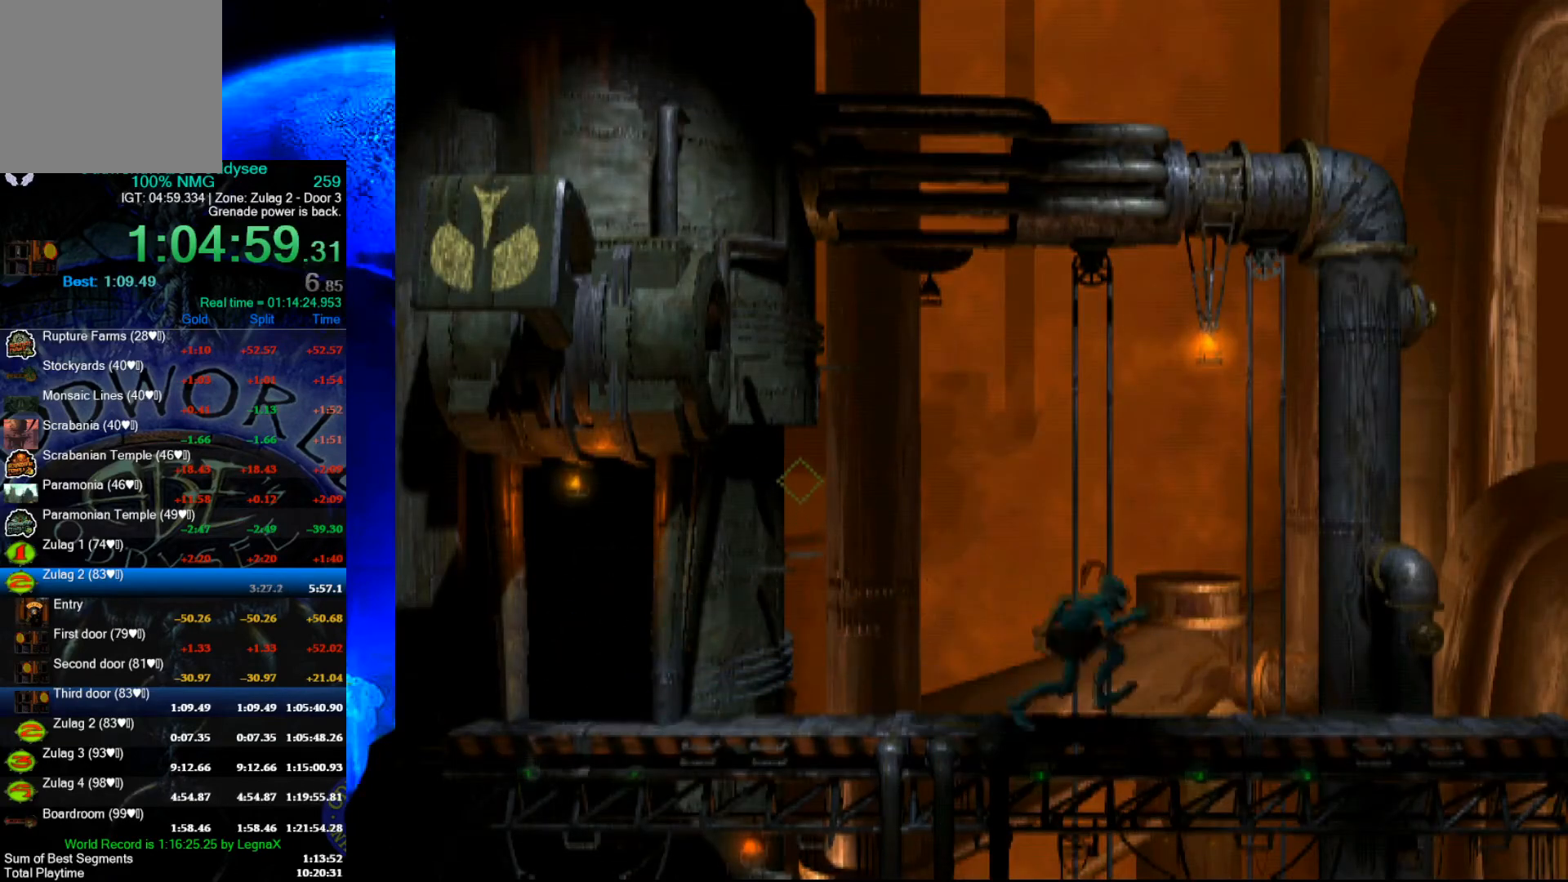
{"buttons": ["R1"], "left_stick": "right", "events": []}
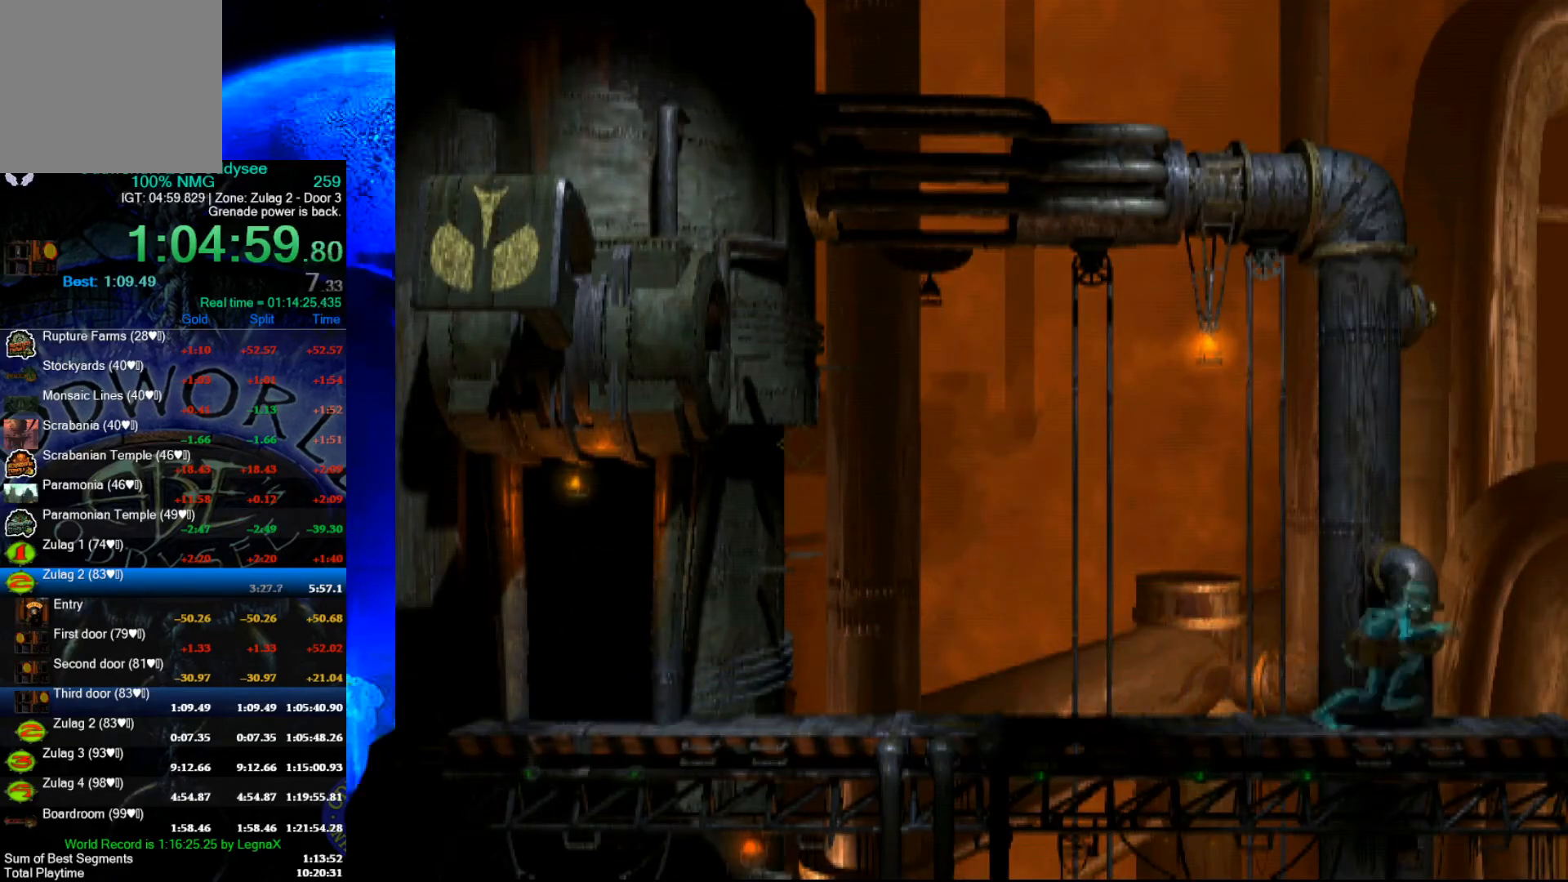
{"buttons": ["R1"], "left_stick": "right", "events": []}
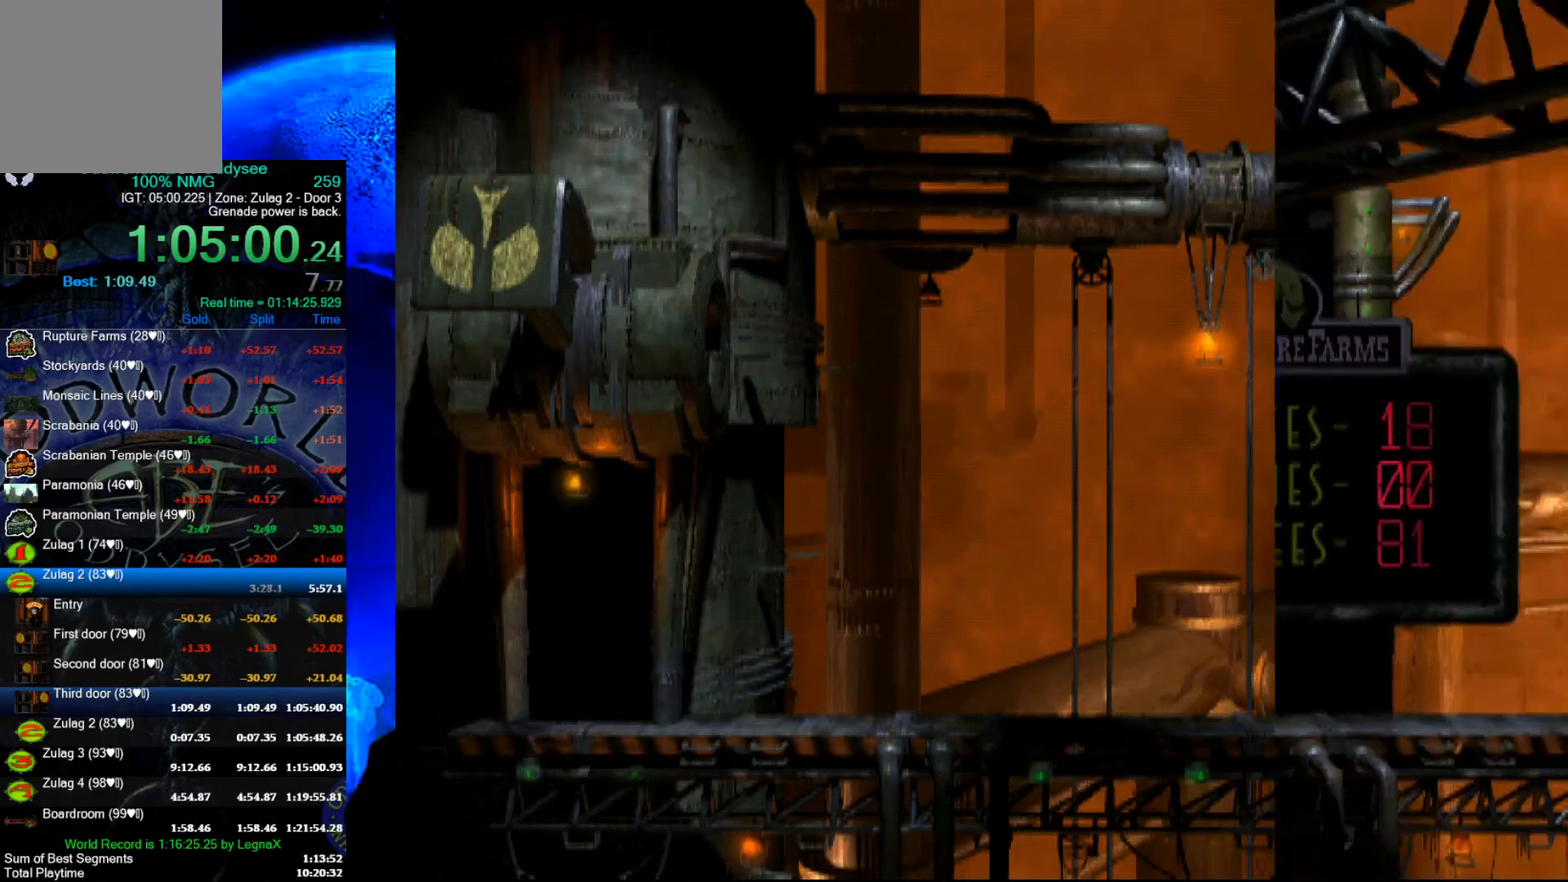
{"buttons": [], "left_stick": "right", "events": [[500, "R1", "up"]]}
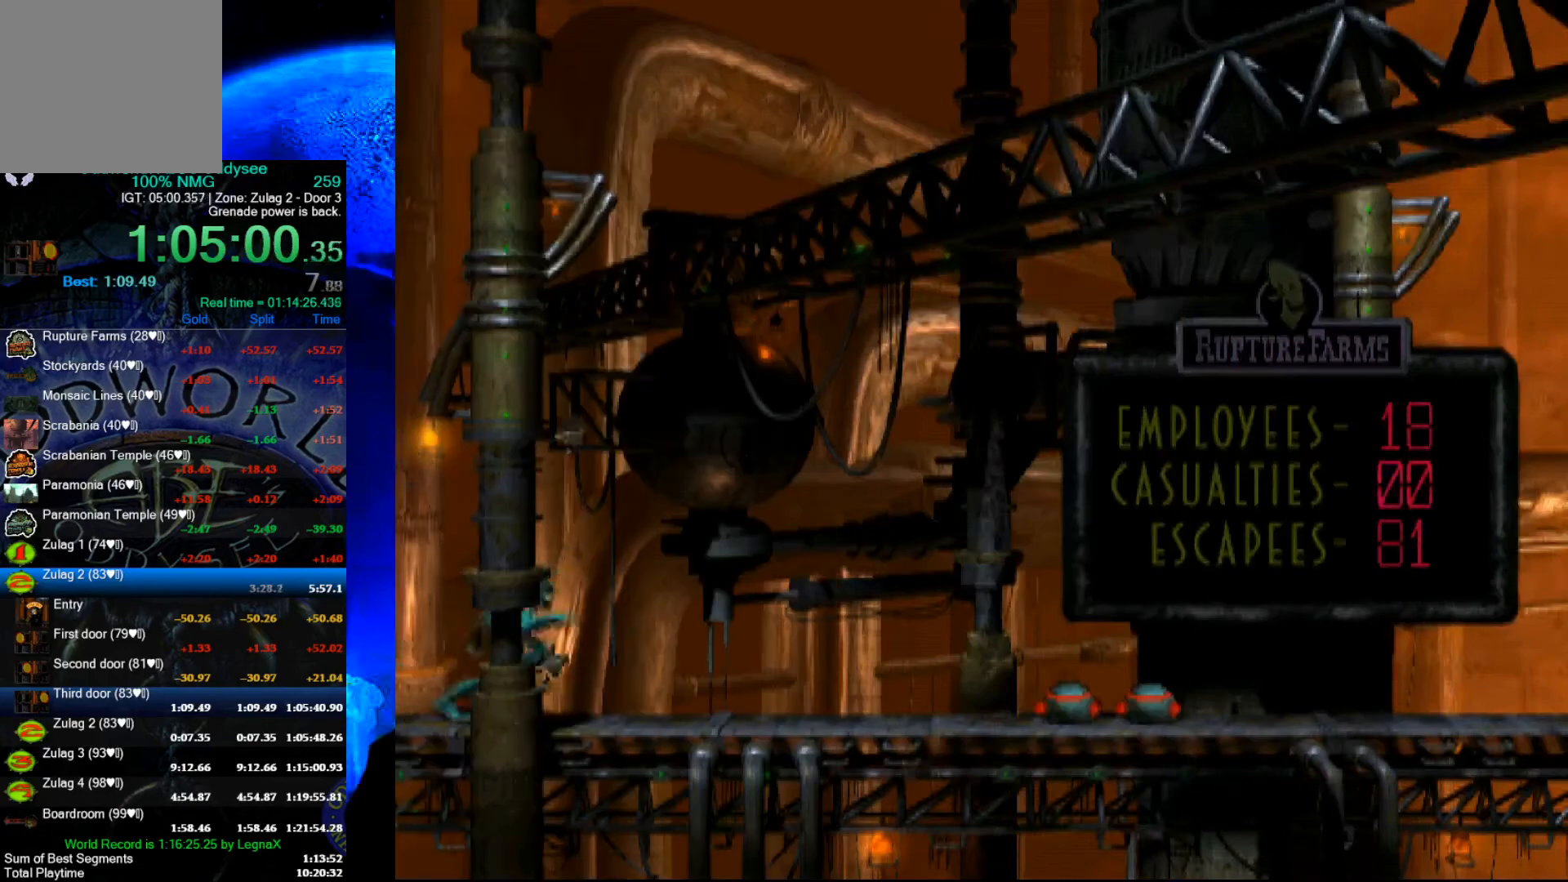
{"buttons": [], "left_stick": "center", "events": [[300, "left_stick", "center"]]}
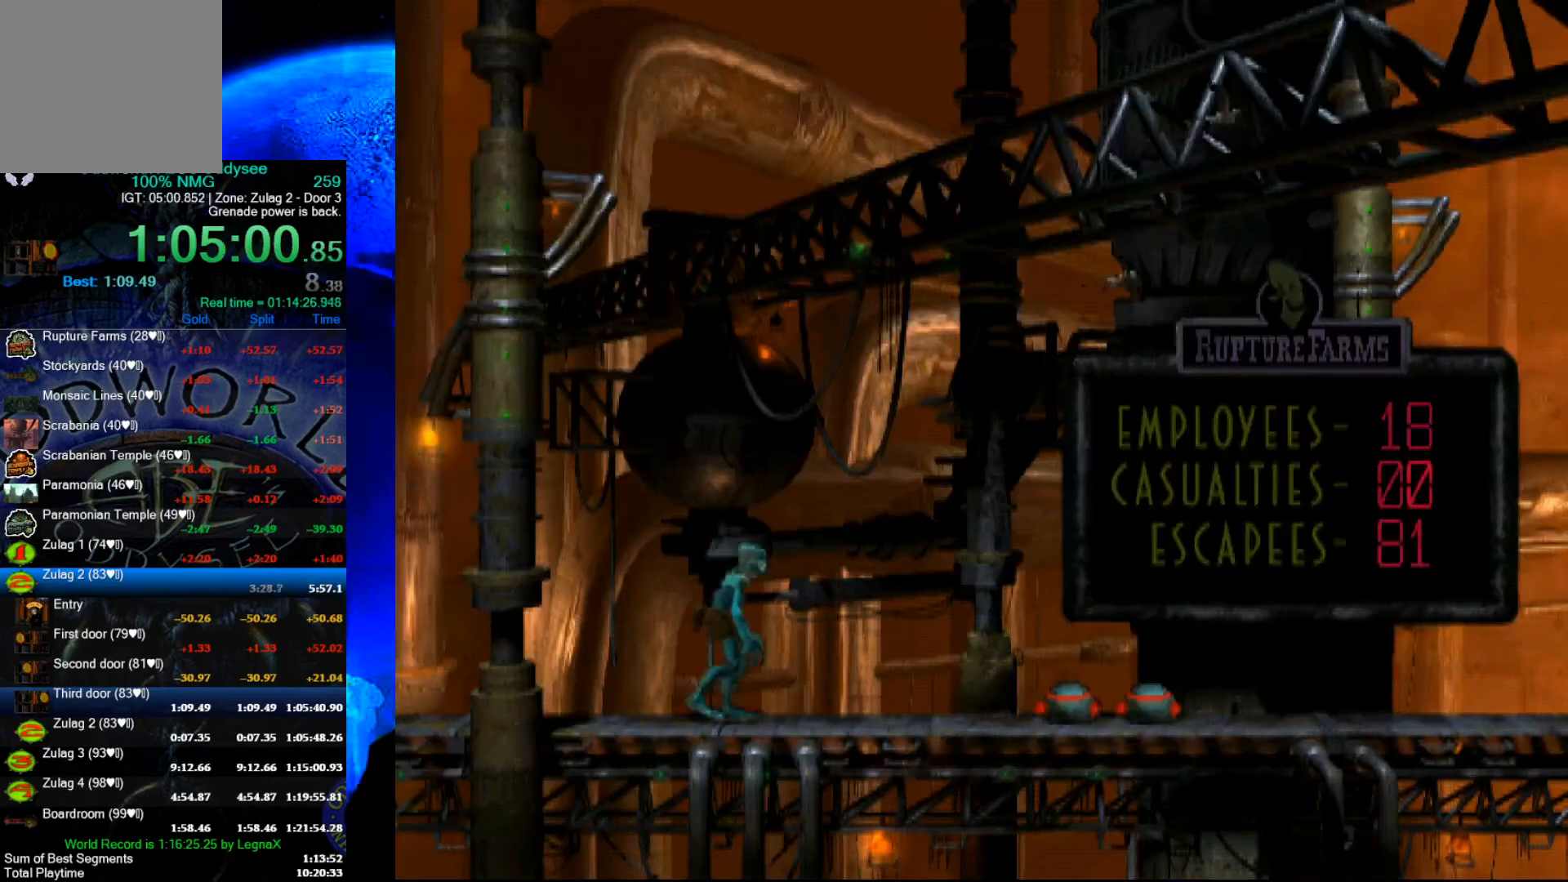
{"buttons": ["R1"], "left_stick": "center", "events": [[133, "B", "down"], [233, "left_stick", "right"], [367, "B", "up"], [400, "left_stick", "center"], [467, "R1", "down"]]}
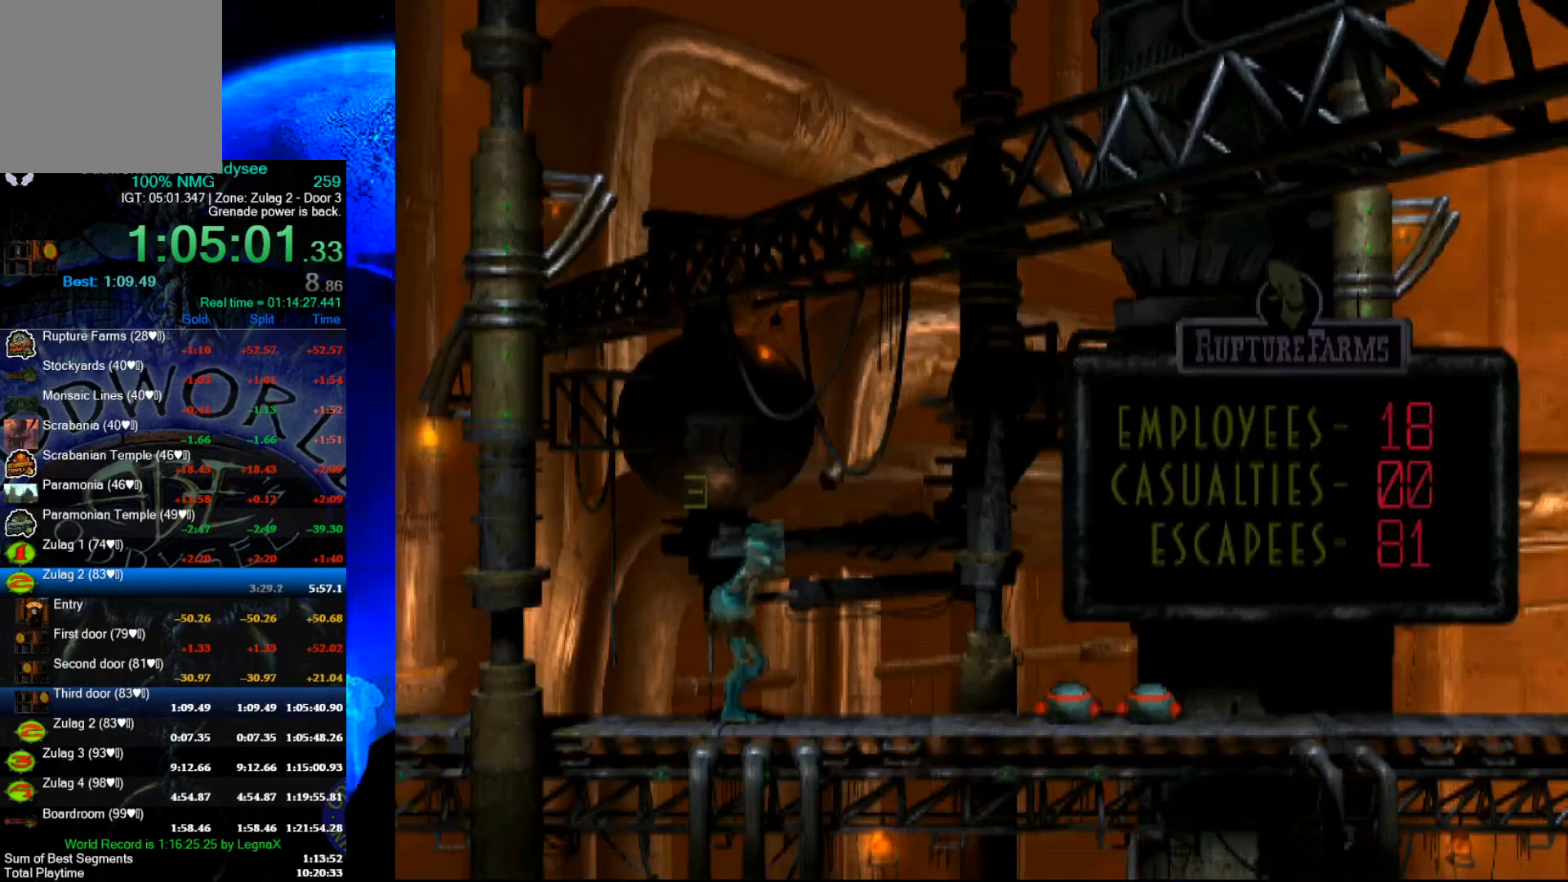
{"buttons": ["R1"], "left_stick": "right", "events": [[33, "left_stick", "right"]]}
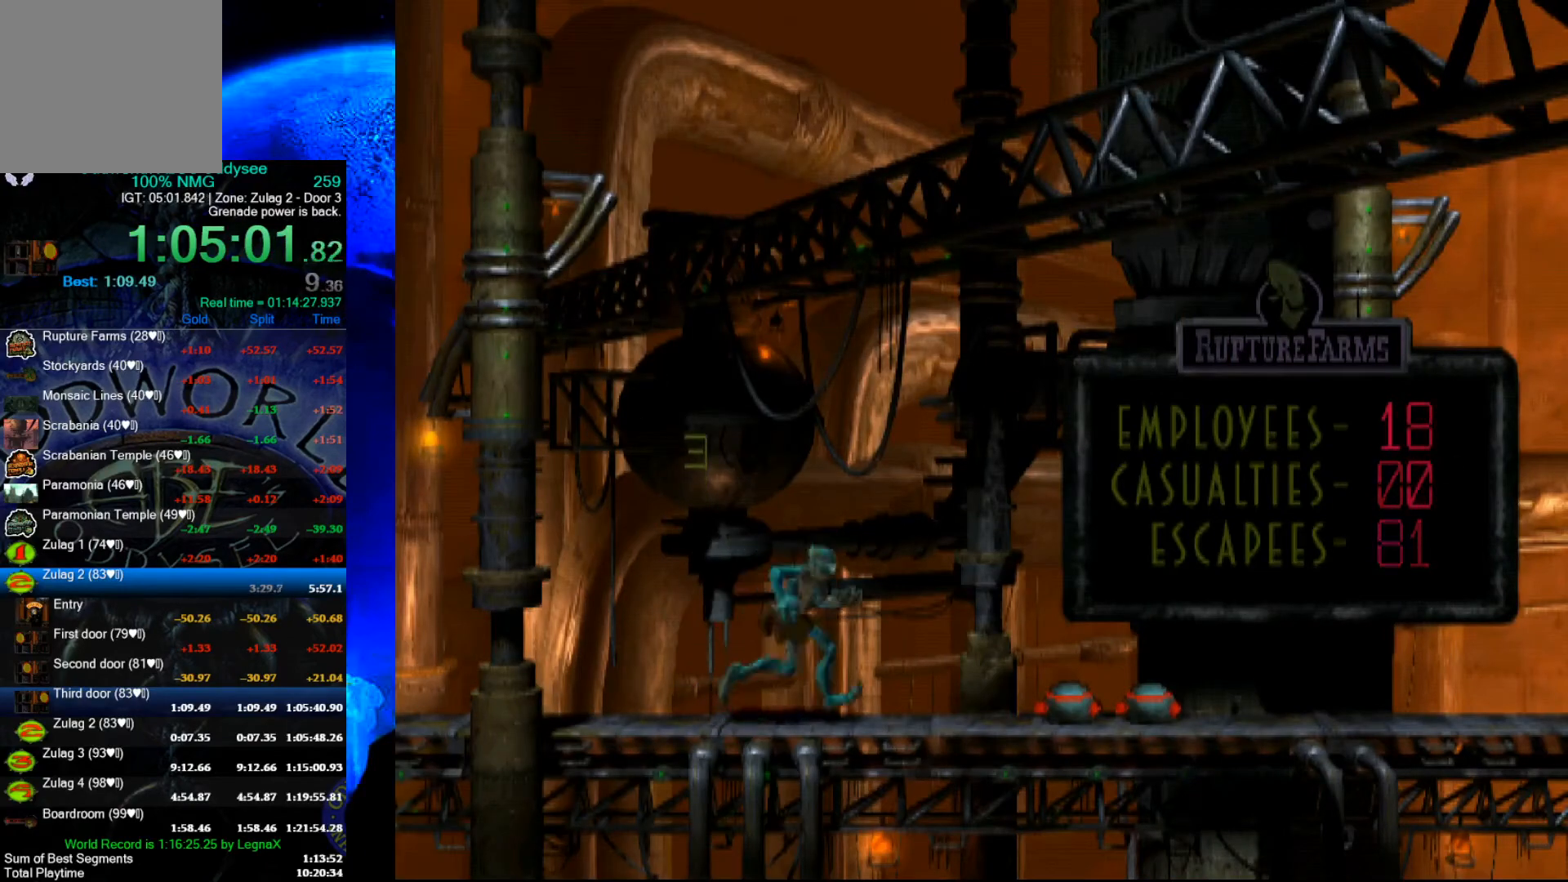
{"buttons": ["R1"], "left_stick": "right", "events": [[133, "Y", "down"], [500, "Y", "up"]]}
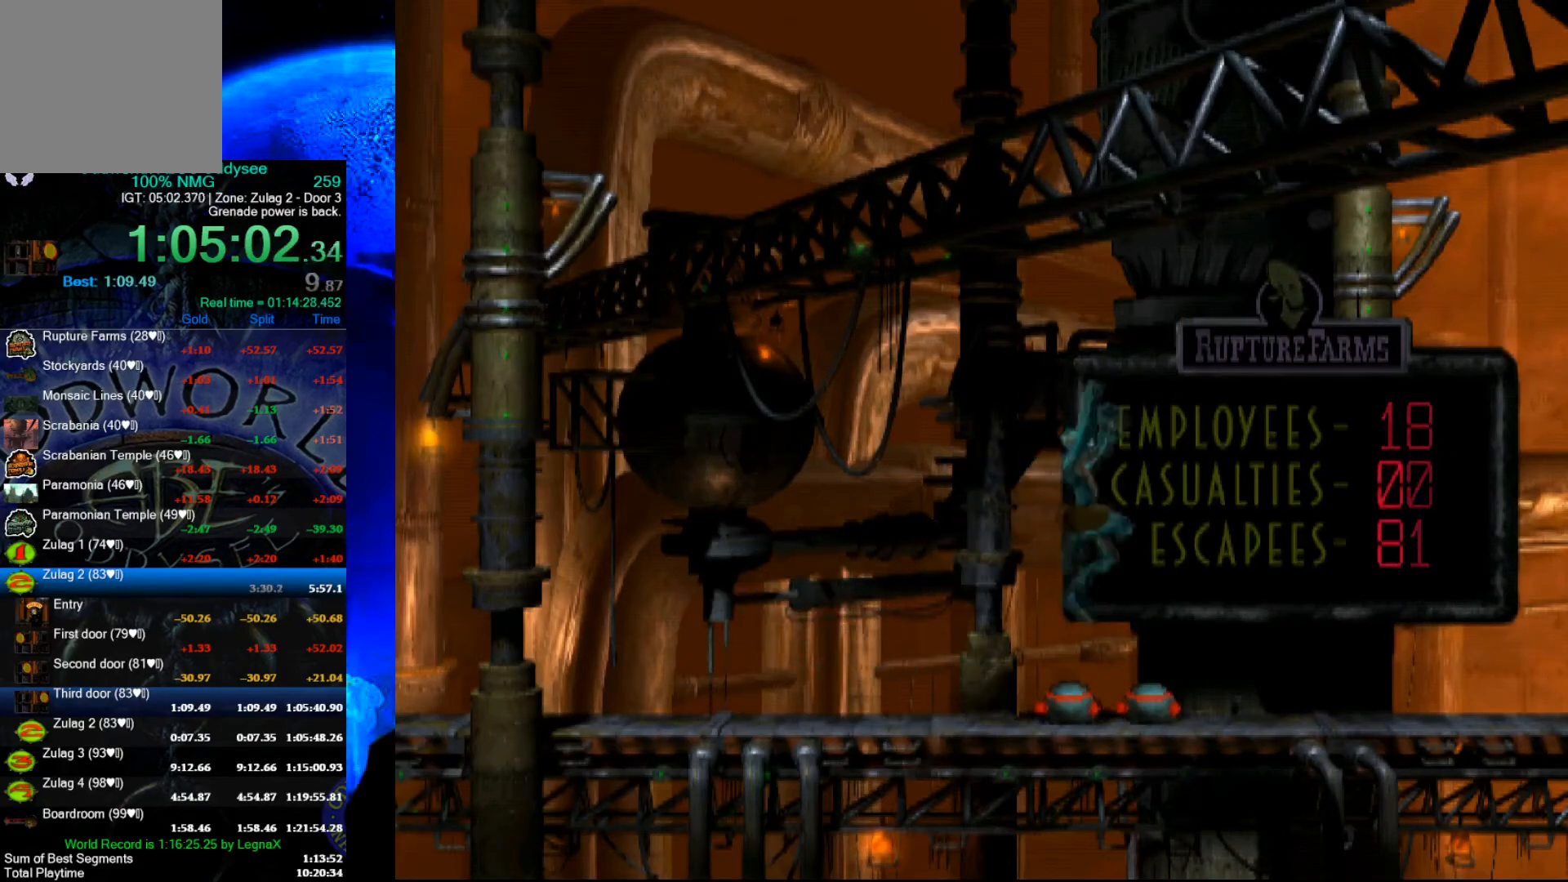
{"buttons": ["A", "R1"], "left_stick": "right", "events": [[100, "A", "down"]]}
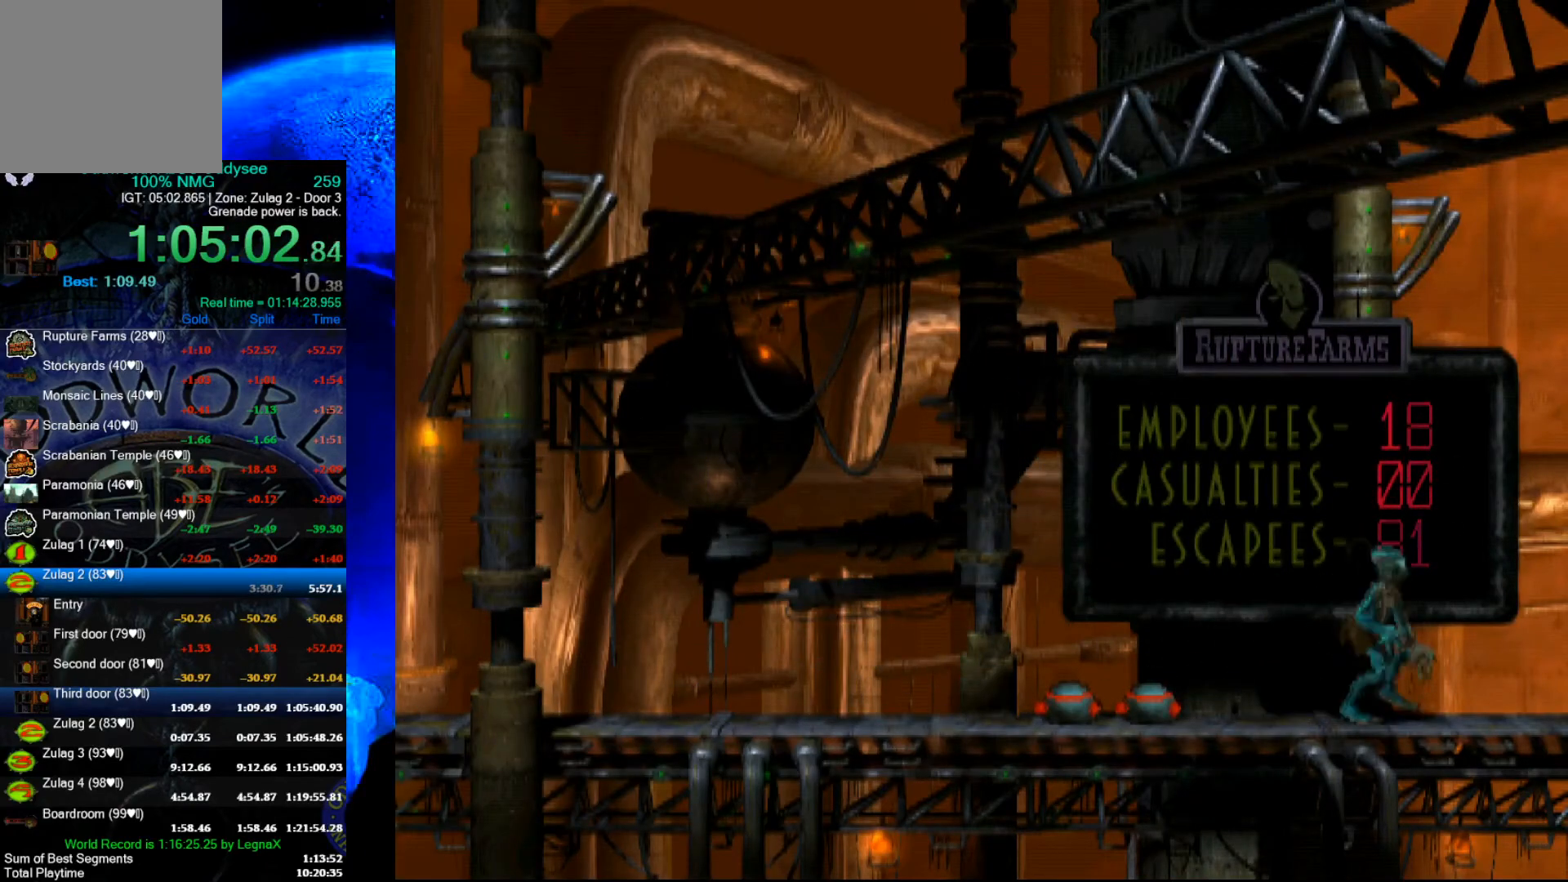
{"buttons": [], "left_stick": "center", "events": [[167, "R1", "up"], [200, "A", "up"], [200, "left_stick", "center"]]}